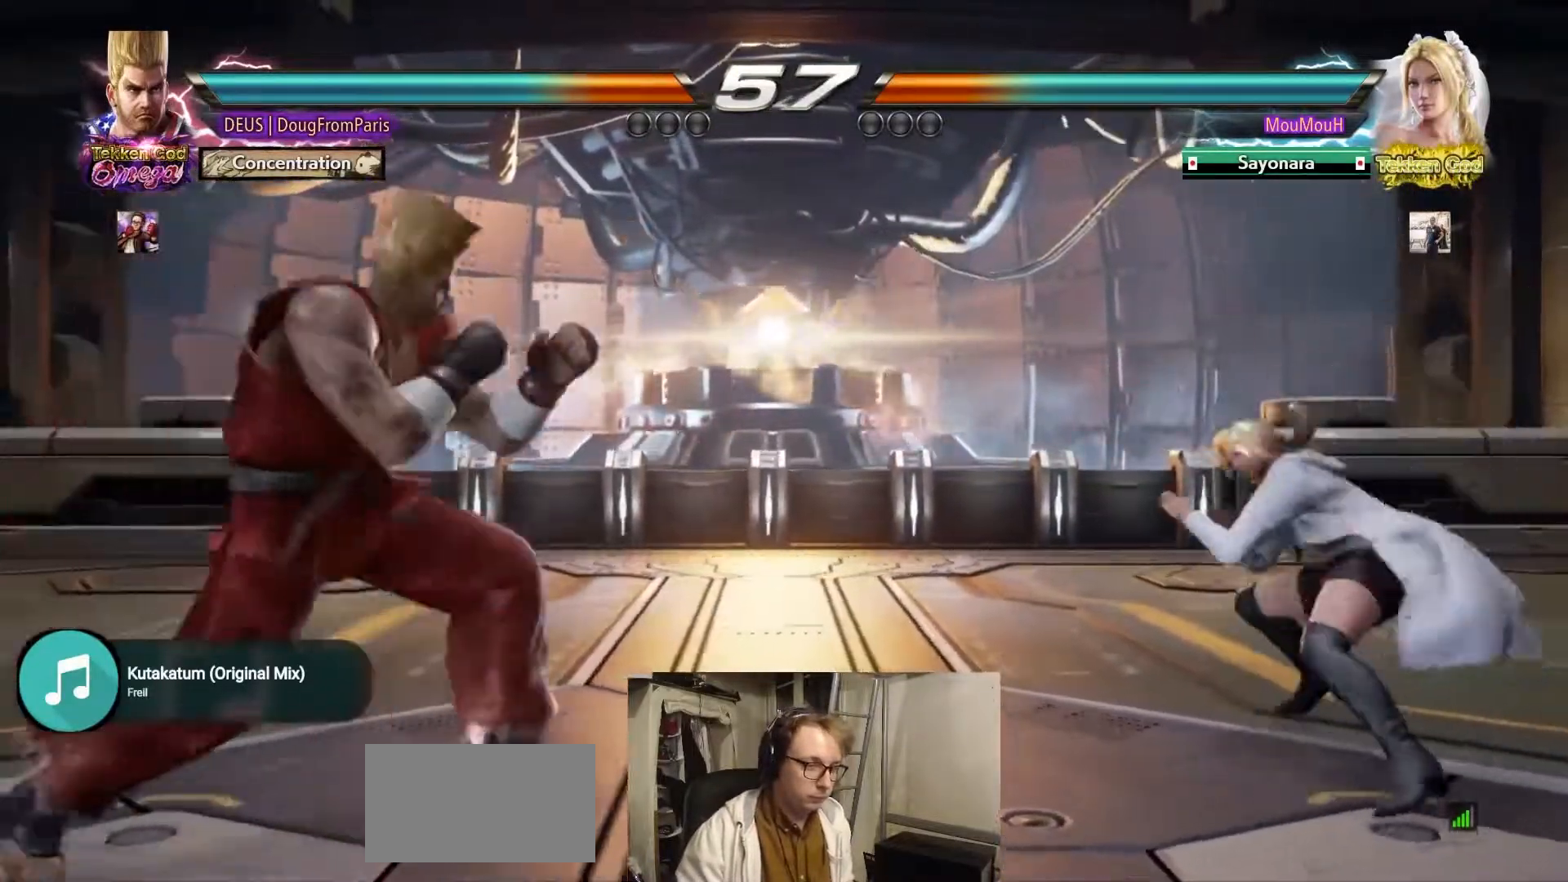
Gameplay with a controller (arcade stick); each line is a JSON object with the inputs held at the frame after it (dt_ms = milliseconds from this image to that frame). "events" lists button and stick changes between this image and that frame as [ms after this image, input, new state], when the widget could be followed in between. Not read: L3 R3.
{"dt_ms": 500, "buttons": [], "left_stick": "left", "events": [[17, "left_stick", "center"], [83, "left_stick", "down"], [167, "left_stick", "right"], [250, "left_stick", "center"], [317, "left_stick", "up"], [367, "left_stick", "center"], [500, "left_stick", "left"]]}
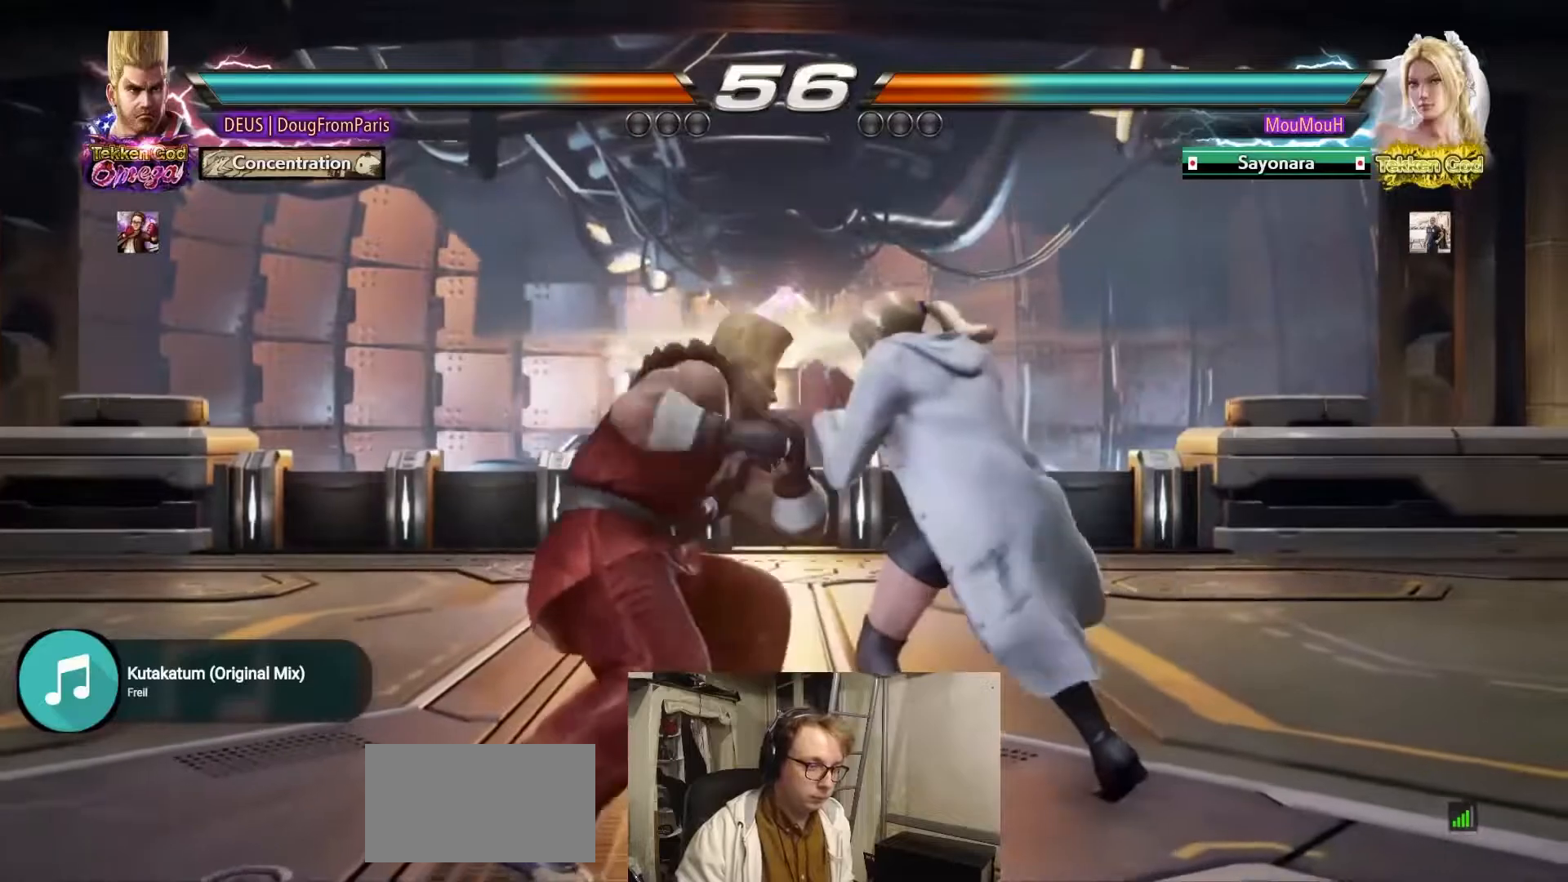
{"dt_ms": 500, "buttons": [], "left_stick": "left", "events": [[83, "left_stick", "center"], [167, "left_stick", "left"]]}
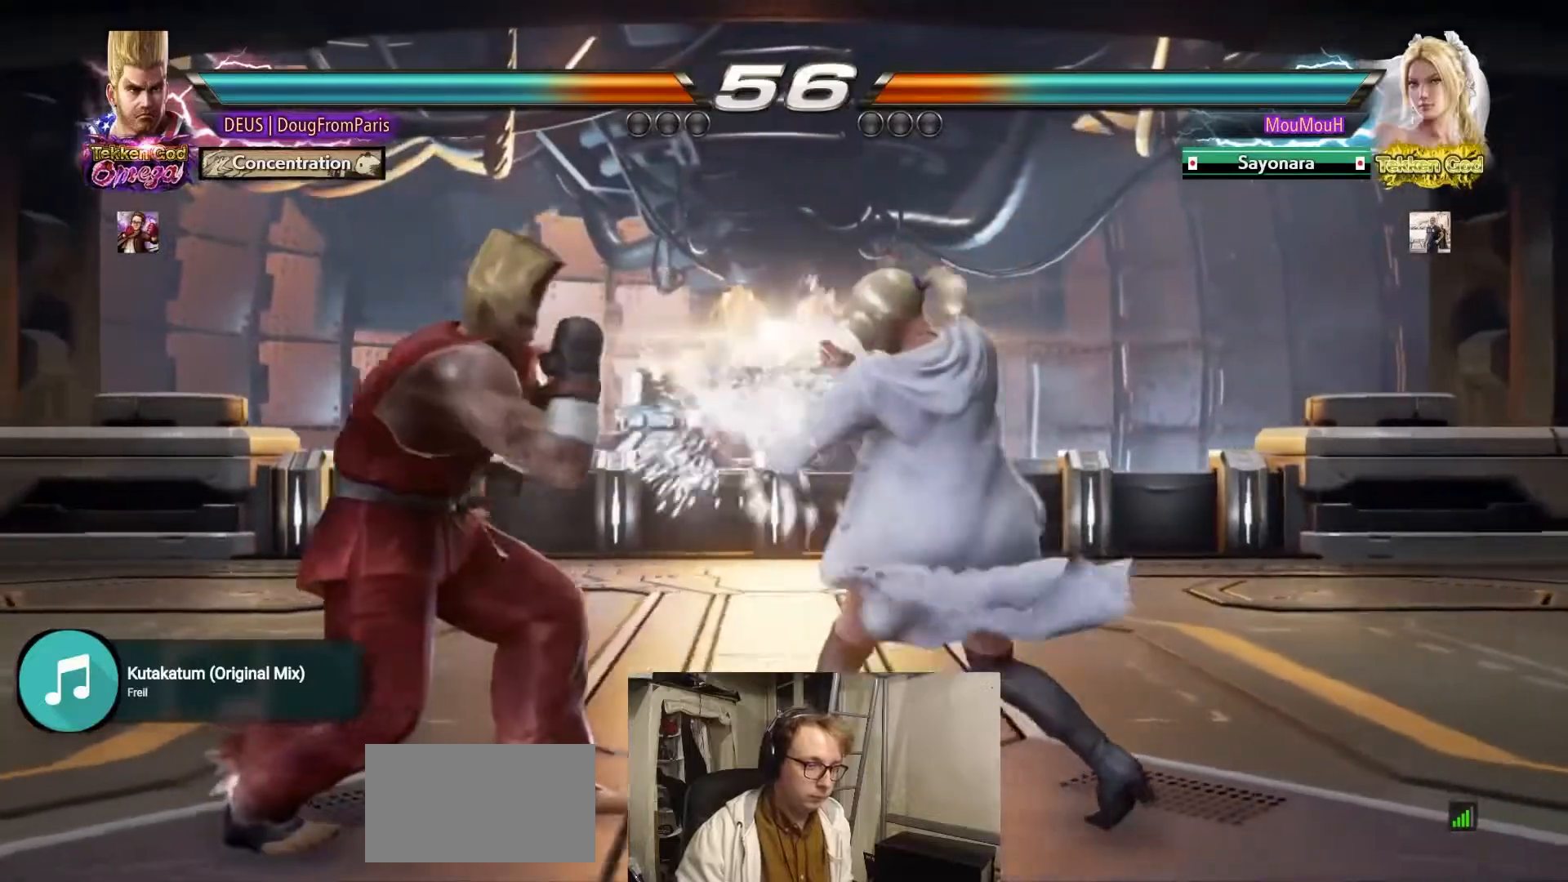
{"dt_ms": 500, "buttons": ["TRIANGLE"], "left_stick": "down-right", "events": [[83, "left_stick", "center"], [200, "left_stick", "left"], [400, "TRIANGLE", "down"], [400, "left_stick", "down-right"]]}
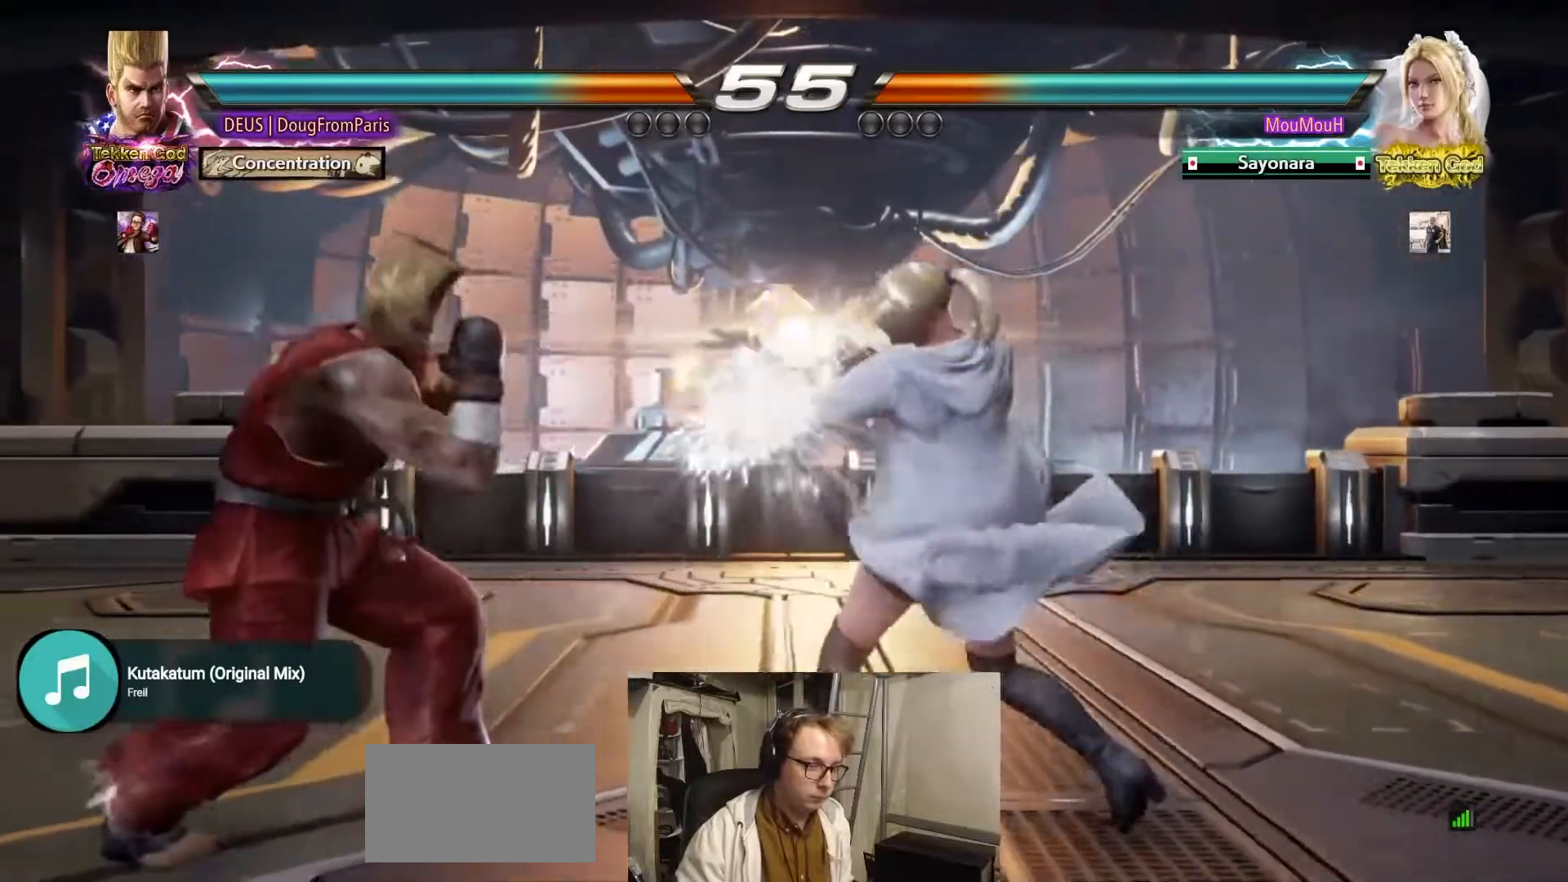
{"dt_ms": 500, "buttons": [], "left_stick": "left", "events": [[250, "TRIANGLE", "up"], [250, "left_stick", "left"], [417, "left_stick", "center"], [500, "left_stick", "left"]]}
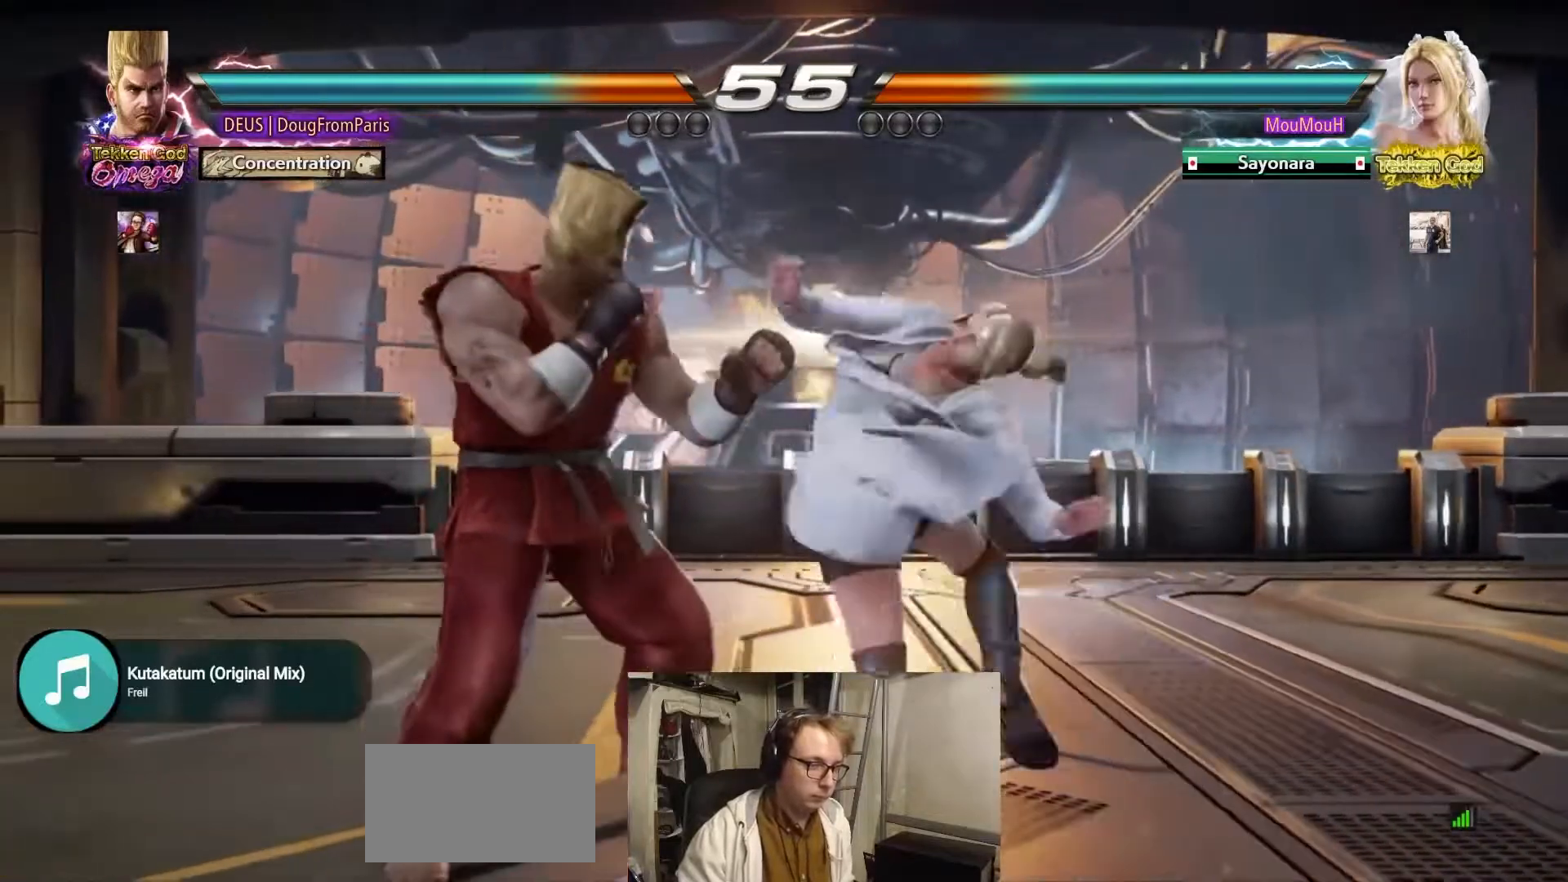
{"dt_ms": 500, "buttons": [], "left_stick": "right", "events": [[200, "left_stick", "center"], [283, "left_stick", "right"], [367, "left_stick", "center"], [433, "left_stick", "right"]]}
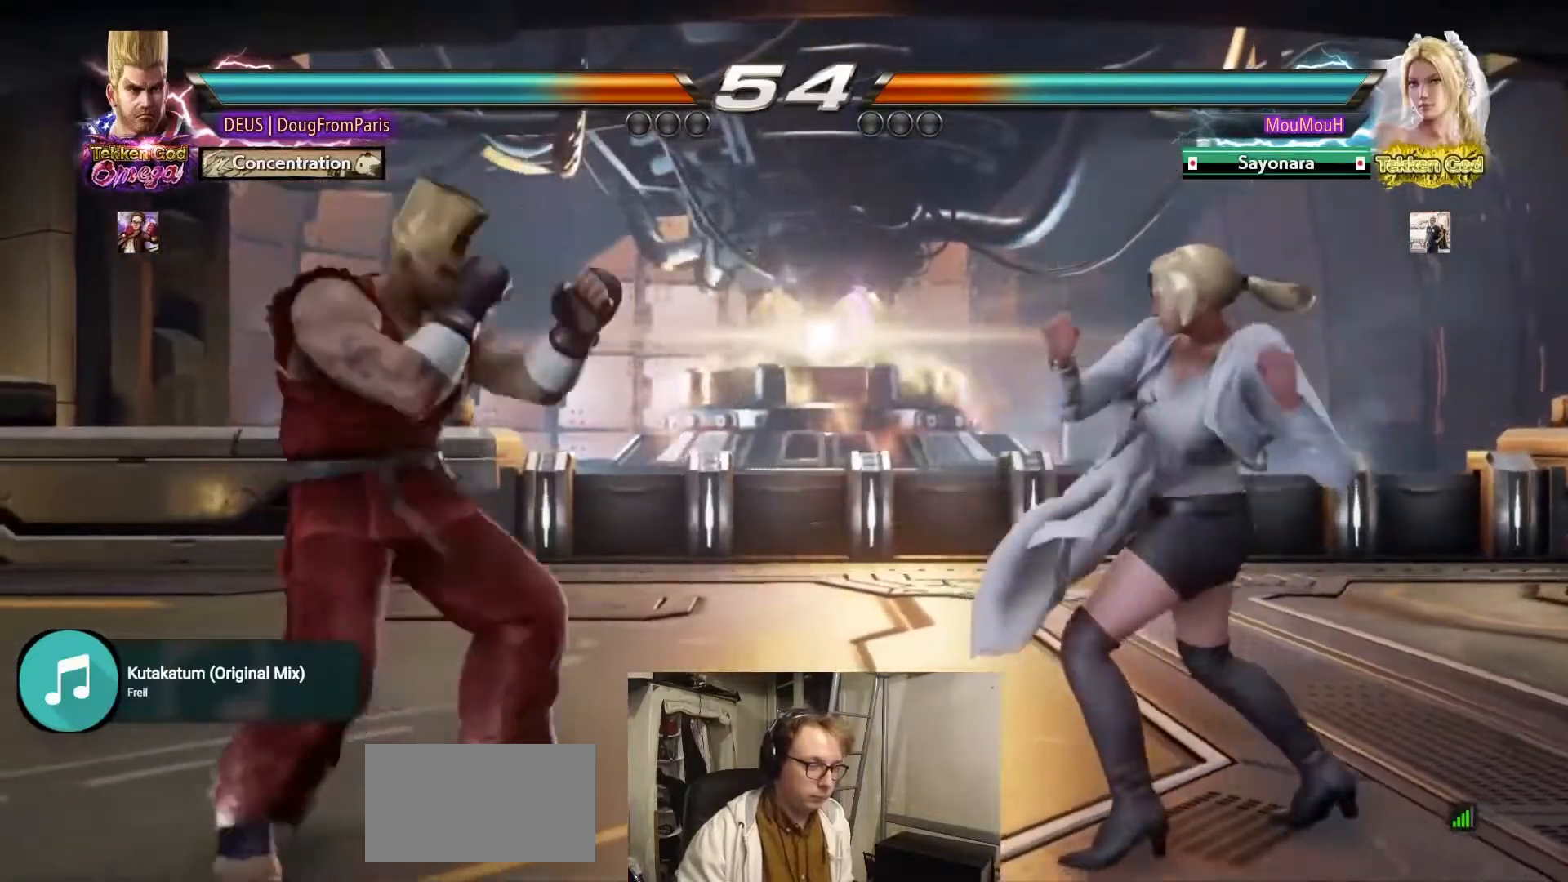
{"dt_ms": 500, "buttons": [], "left_stick": "right", "events": [[167, "left_stick", "left"], [250, "left_stick", "right"], [317, "left_stick", "center"], [383, "left_stick", "right"]]}
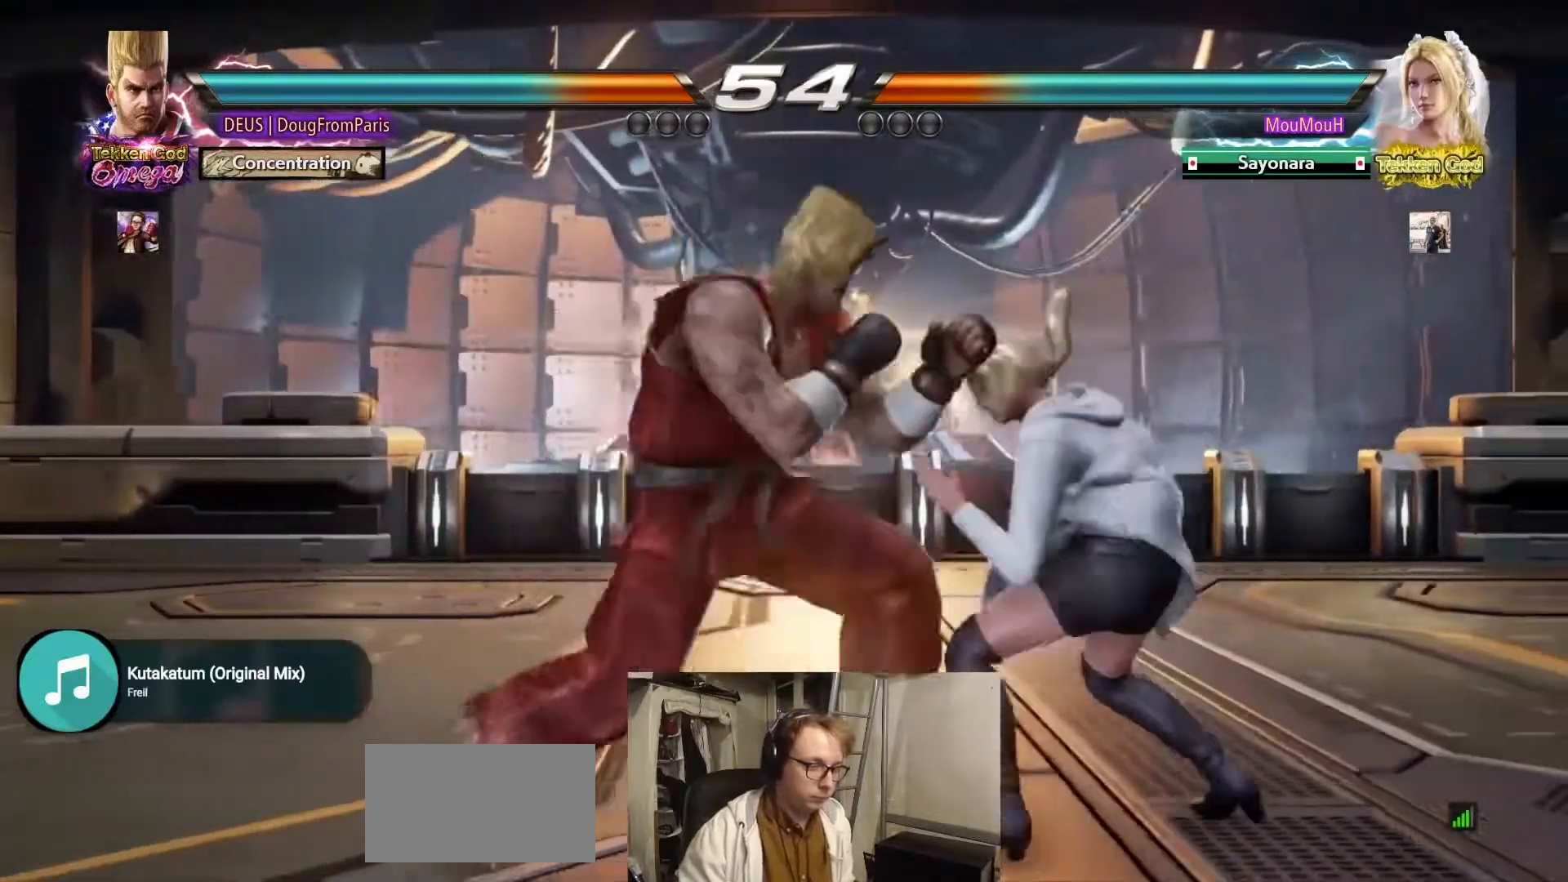
{"dt_ms": 500, "buttons": [], "left_stick": "left", "events": [[117, "left_stick", "center"], [183, "left_stick", "right"], [317, "left_stick", "center"], [367, "left_stick", "left"], [417, "left_stick", "center"], [483, "left_stick", "left"]]}
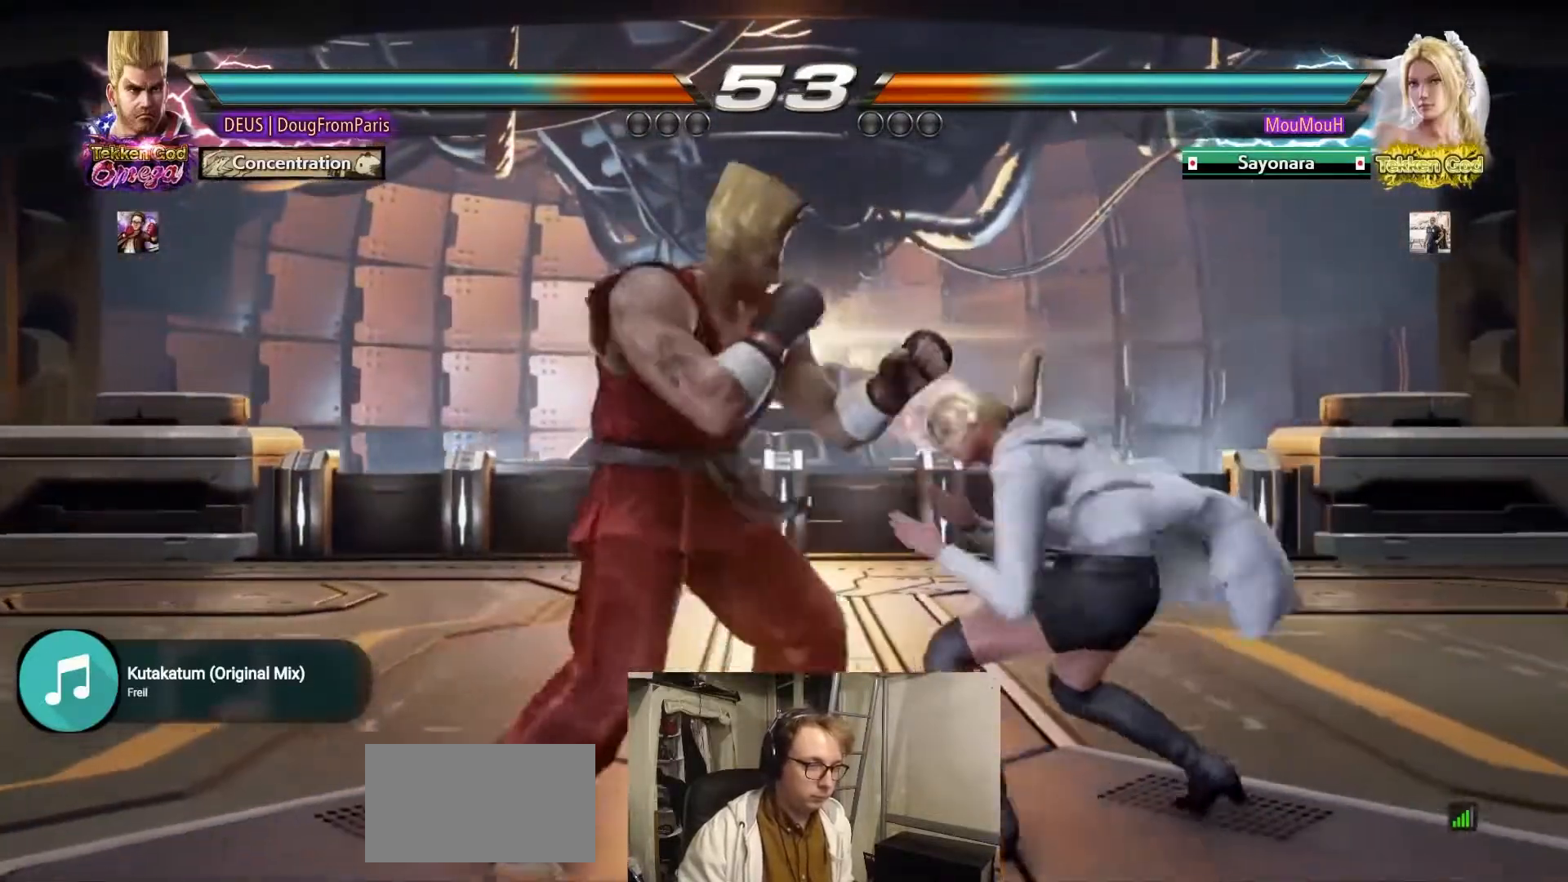
{"dt_ms": 500, "buttons": [], "left_stick": "right", "events": [[400, "left_stick", "center"], [450, "left_stick", "right"]]}
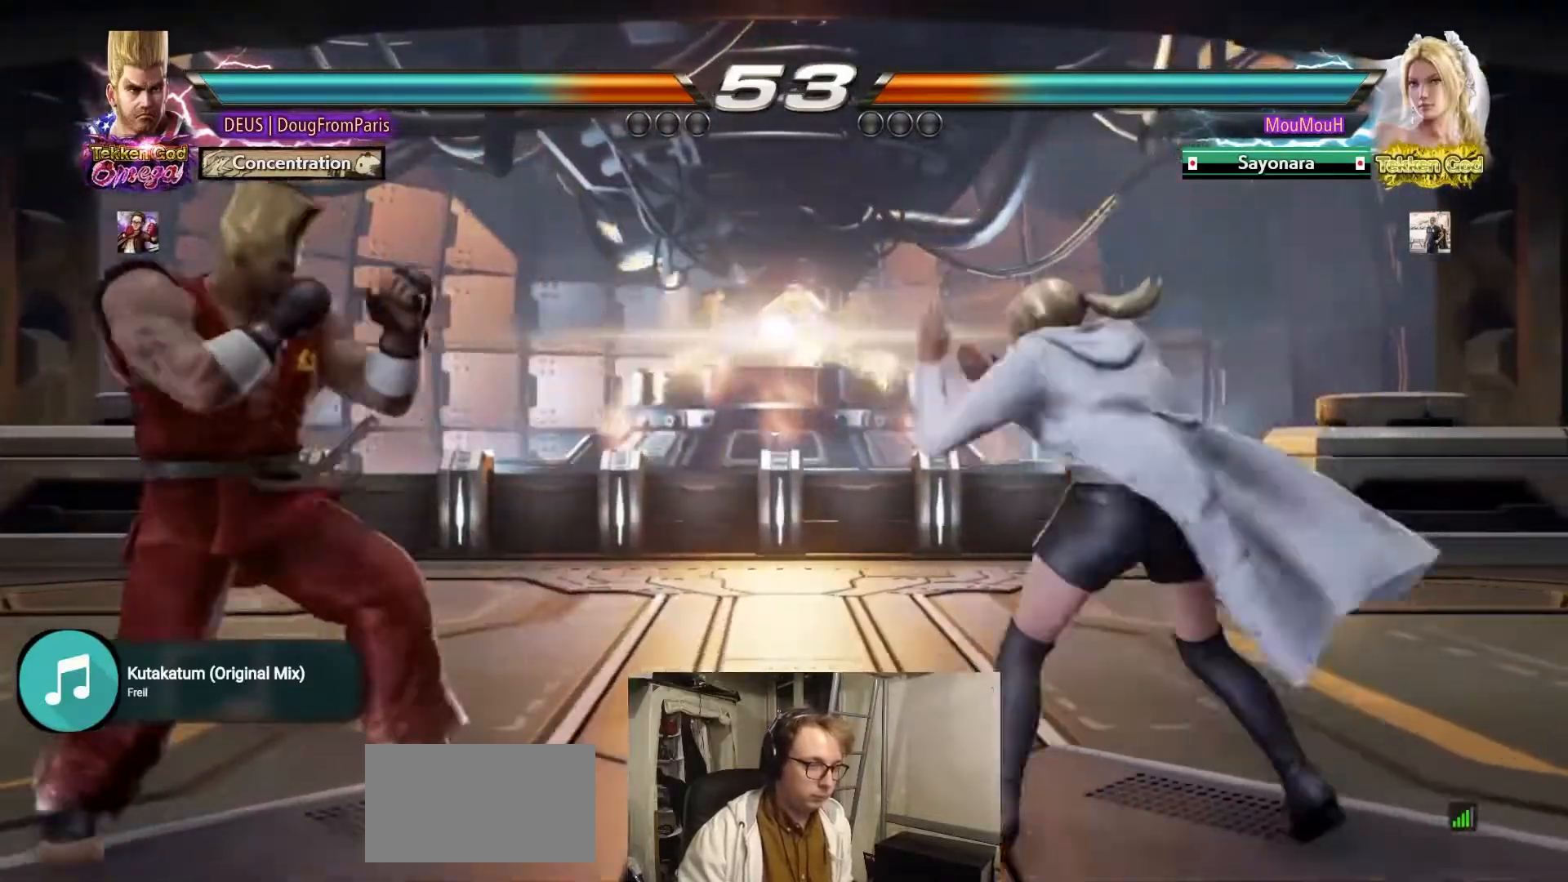
{"dt_ms": 500, "buttons": [], "left_stick": "left", "events": [[17, "left_stick", "center"], [67, "left_stick", "left"], [117, "left_stick", "center"], [183, "left_stick", "left"]]}
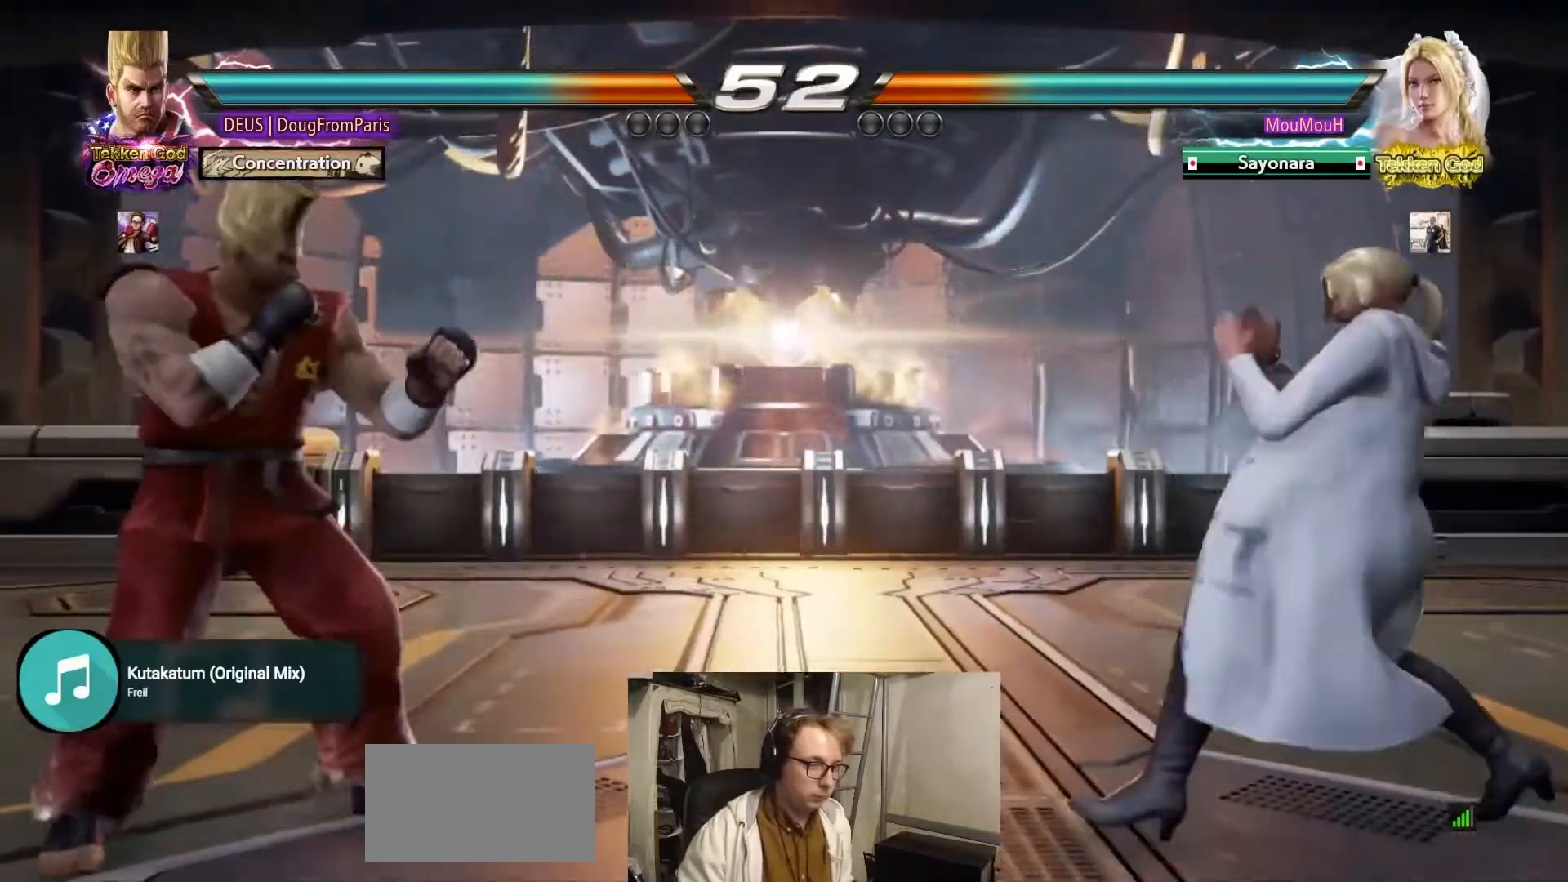
{"dt_ms": 500, "buttons": [], "left_stick": "center", "events": [[100, "left_stick", "center"], [150, "left_stick", "right"], [200, "left_stick", "center"], [250, "left_stick", "right"], [333, "left_stick", "center"], [383, "left_stick", "left"], [450, "left_stick", "center"]]}
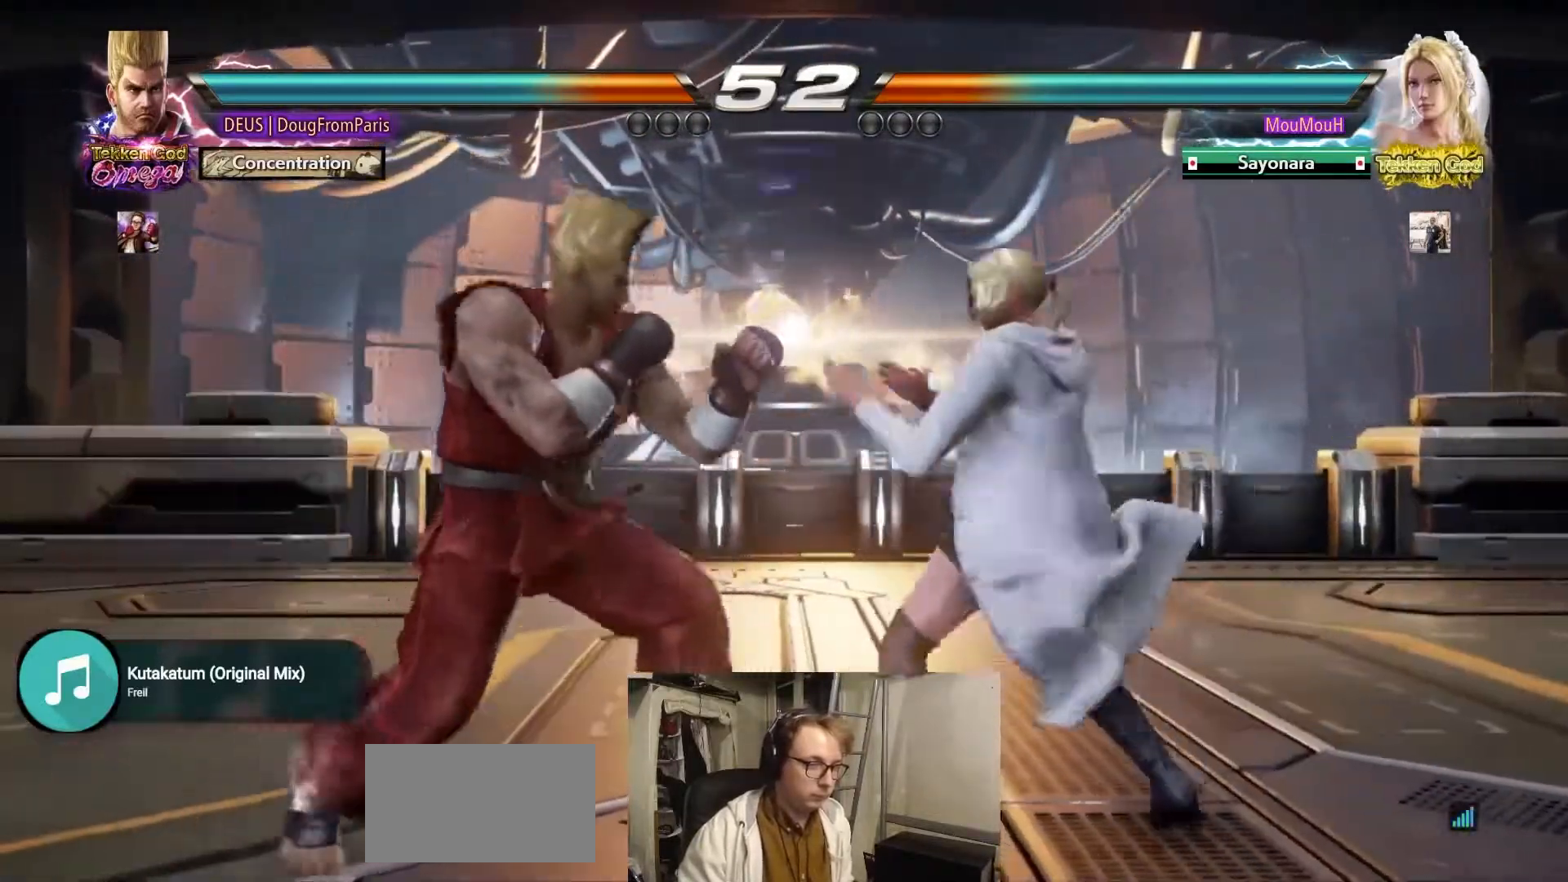
{"dt_ms": 500, "buttons": [], "left_stick": "center", "events": [[17, "left_stick", "left"], [483, "left_stick", "center"]]}
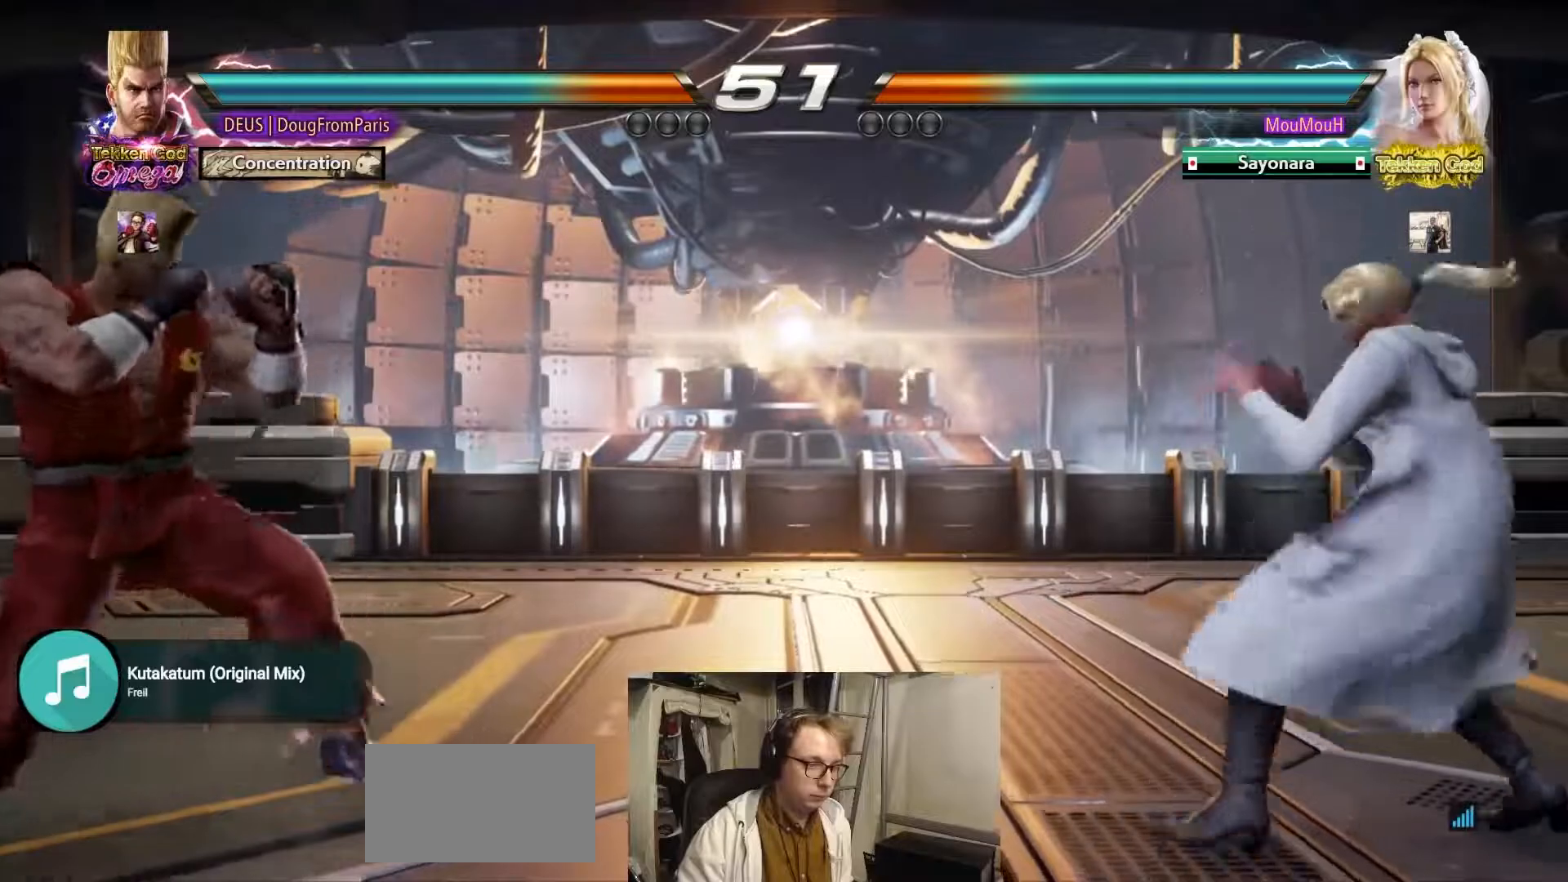
{"dt_ms": 500, "buttons": ["CIRCLE"], "left_stick": "center", "events": [[133, "left_stick", "right"], [217, "left_stick", "center"], [400, "CIRCLE", "down"]]}
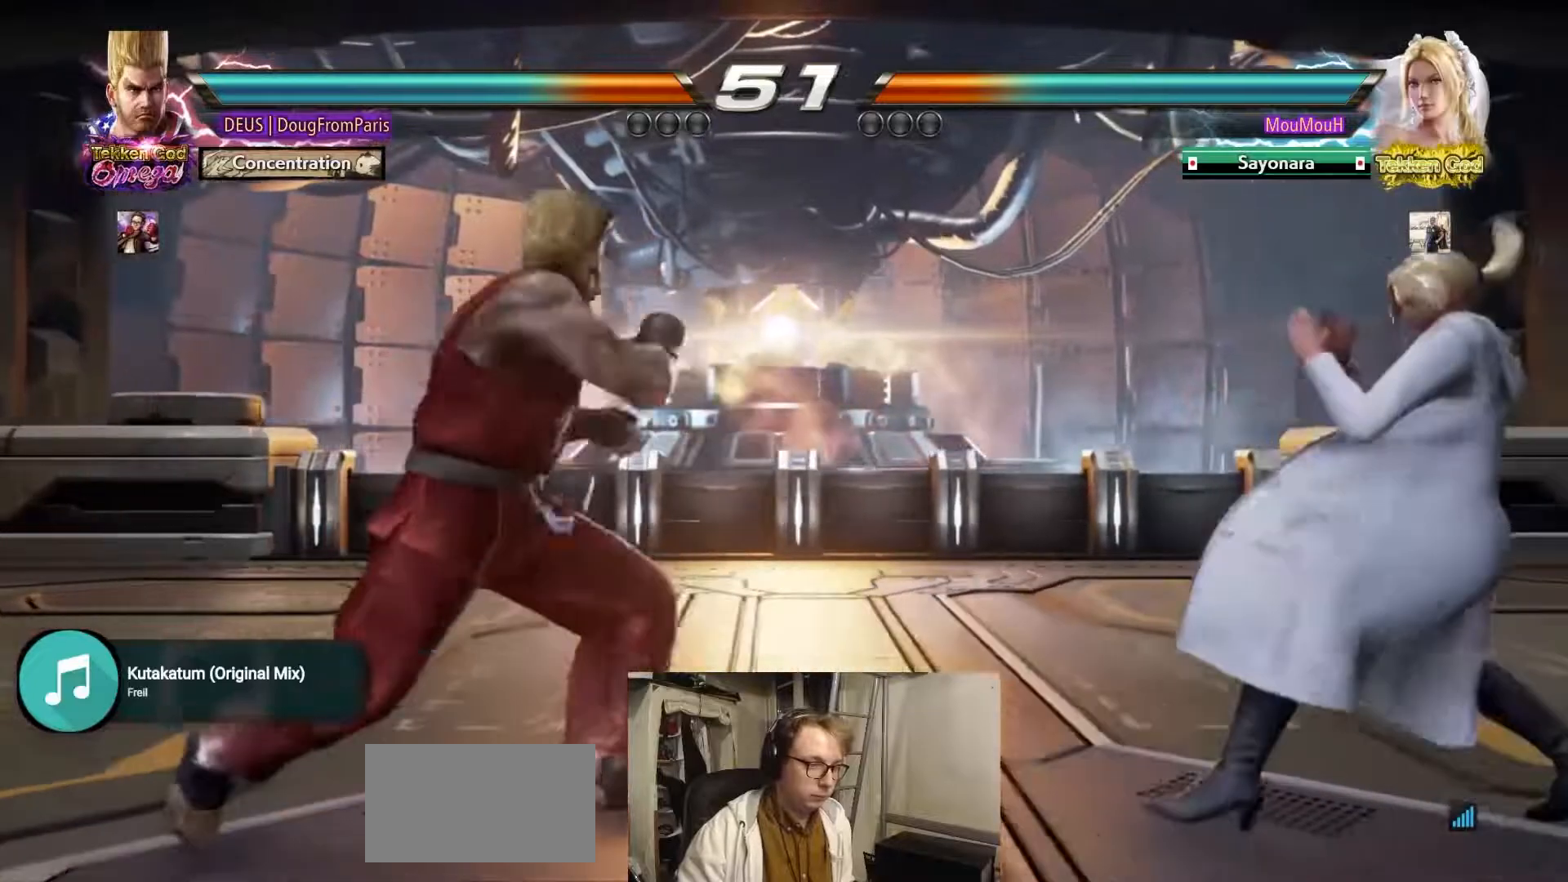
{"dt_ms": 500, "buttons": [], "left_stick": "center", "events": [[333, "CIRCLE", "up"], [383, "left_stick", "left"], [483, "left_stick", "center"]]}
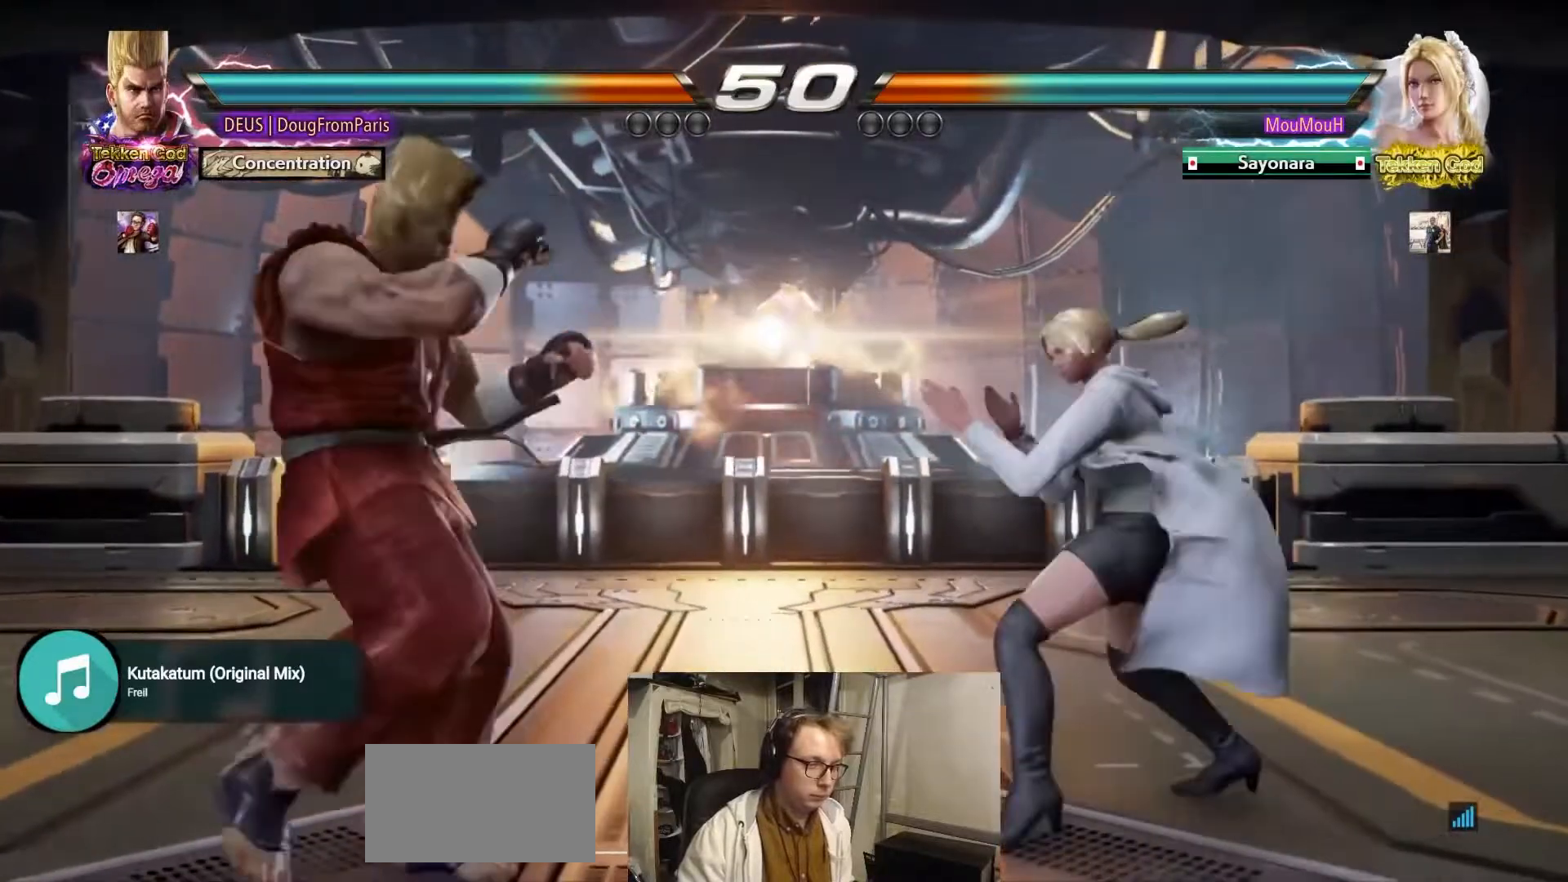
{"dt_ms": 500, "buttons": [], "left_stick": "left"}
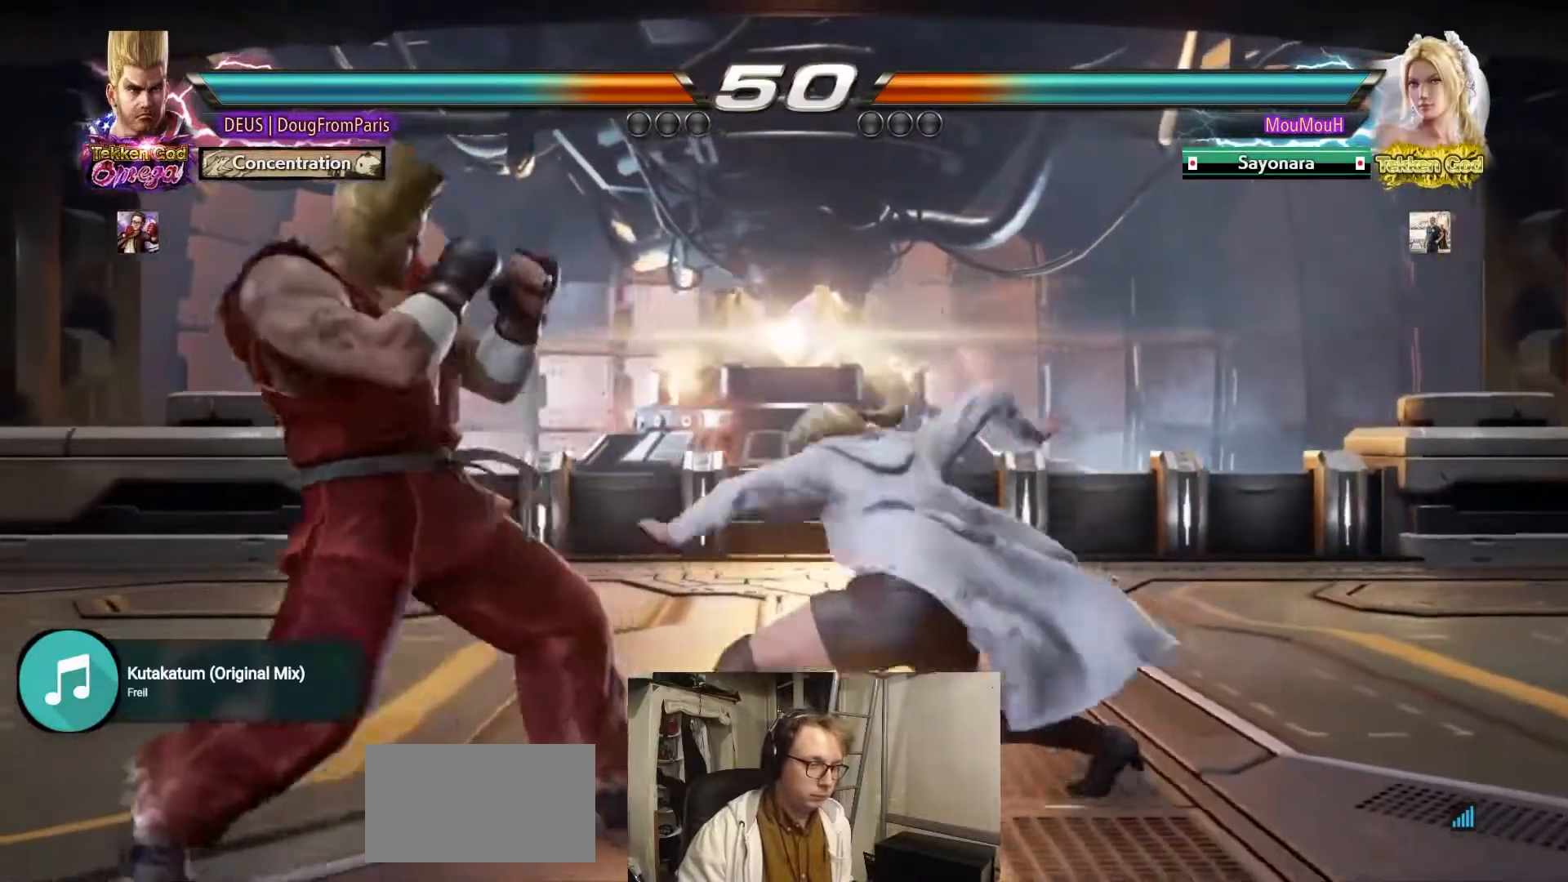
{"dt_ms": 500, "buttons": [], "left_stick": "down-right"}
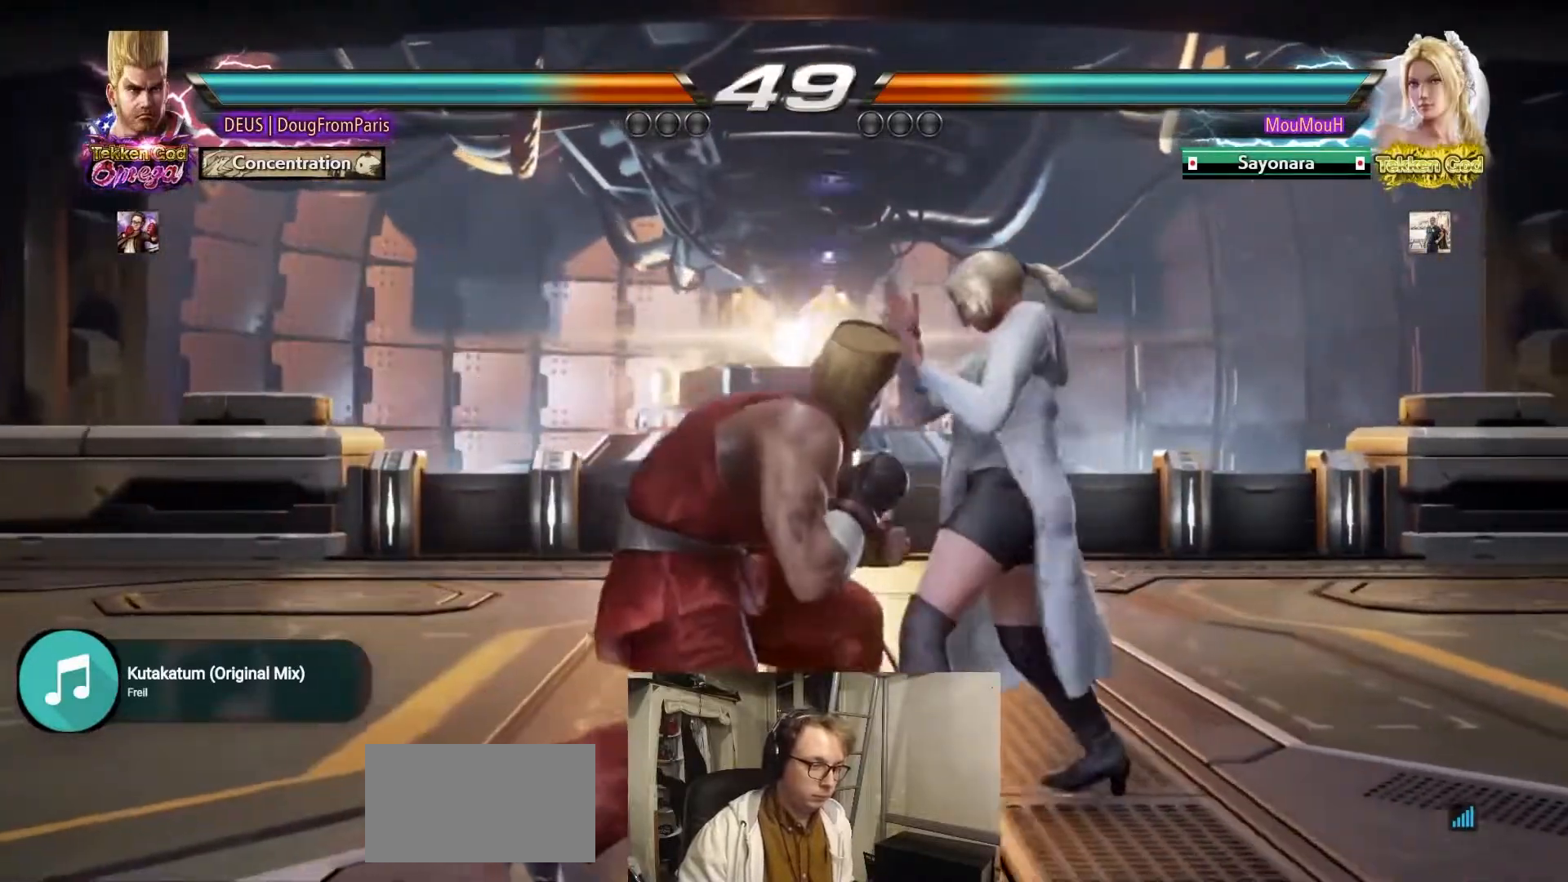
{"dt_ms": 500, "buttons": ["CIRCLE"], "left_stick": "center", "events": [[183, "left_stick", "center"], [200, "CIRCLE", "down"]]}
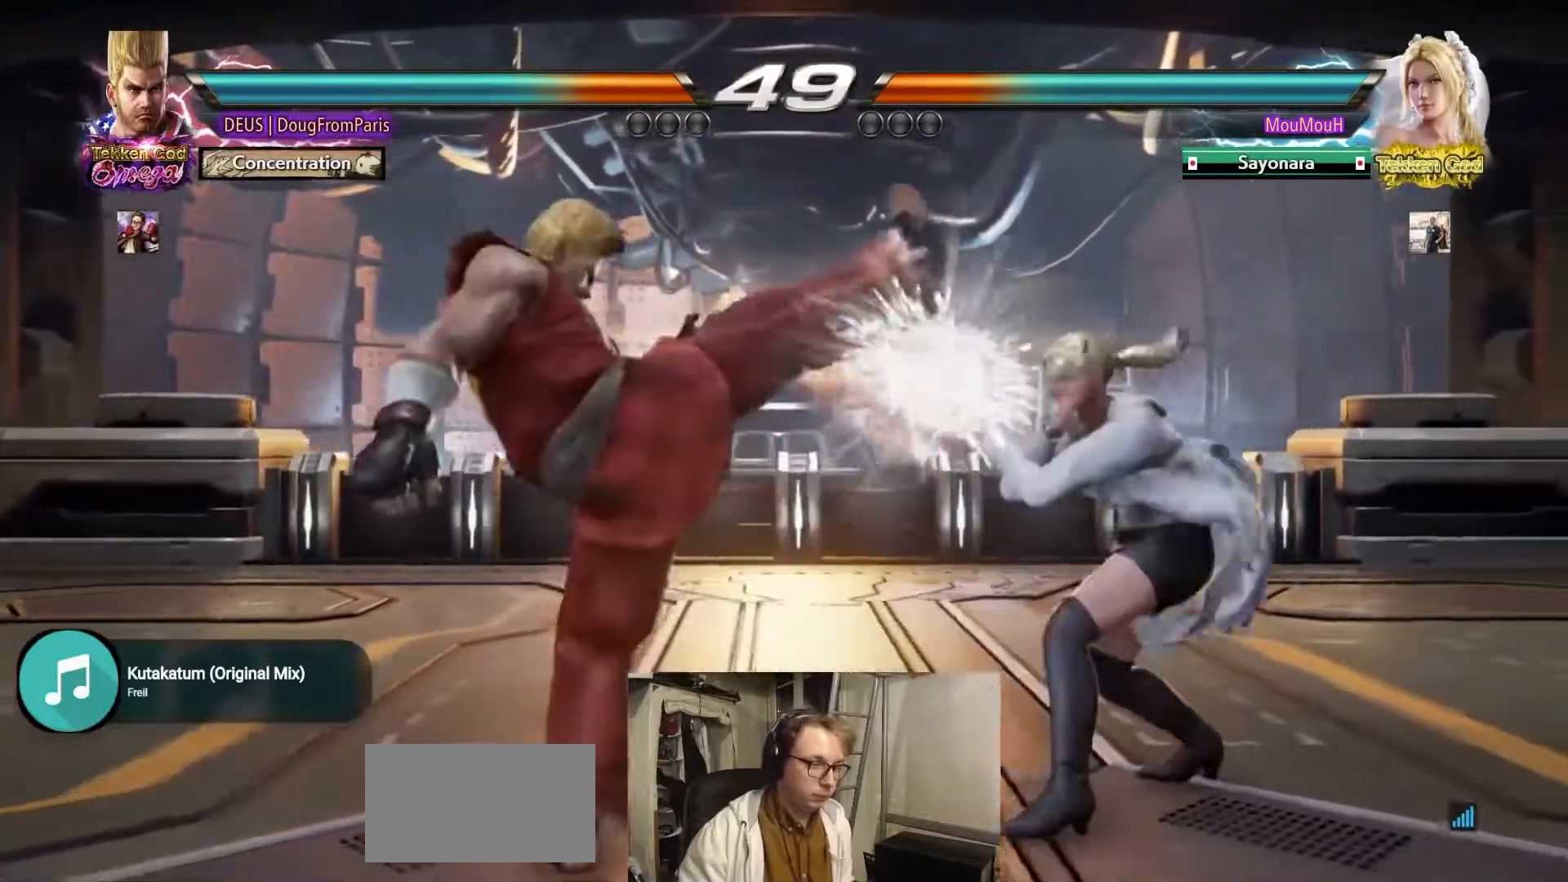
{"dt_ms": 500, "buttons": [], "left_stick": "center"}
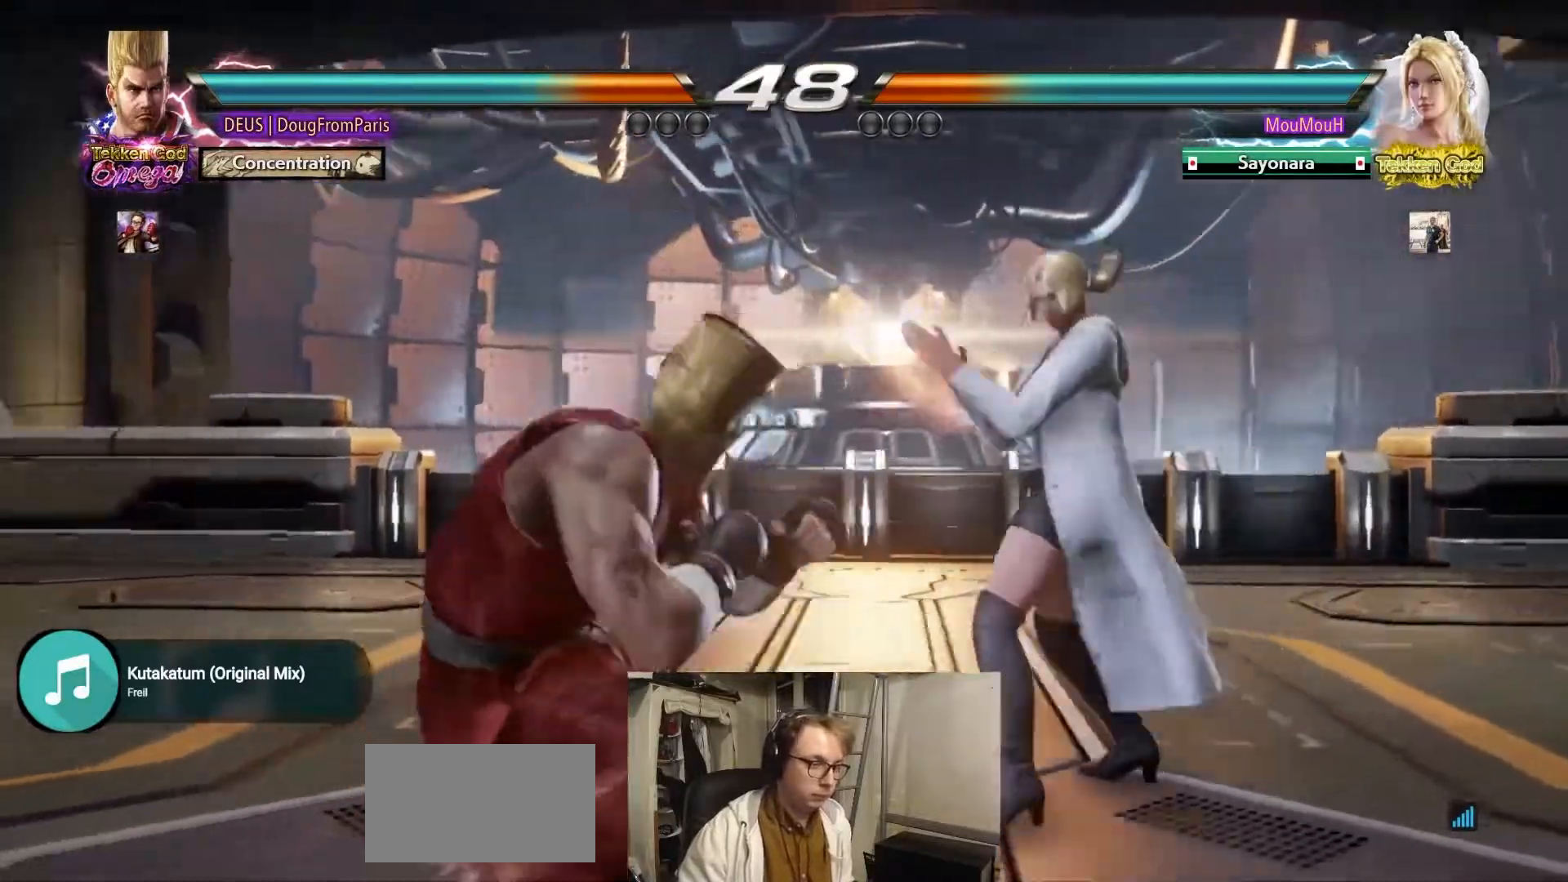
{"dt_ms": 500, "buttons": [], "left_stick": "center", "events": [[33, "left_stick", "left"], [150, "left_stick", "center"], [217, "left_stick", "left"], [483, "left_stick", "center"]]}
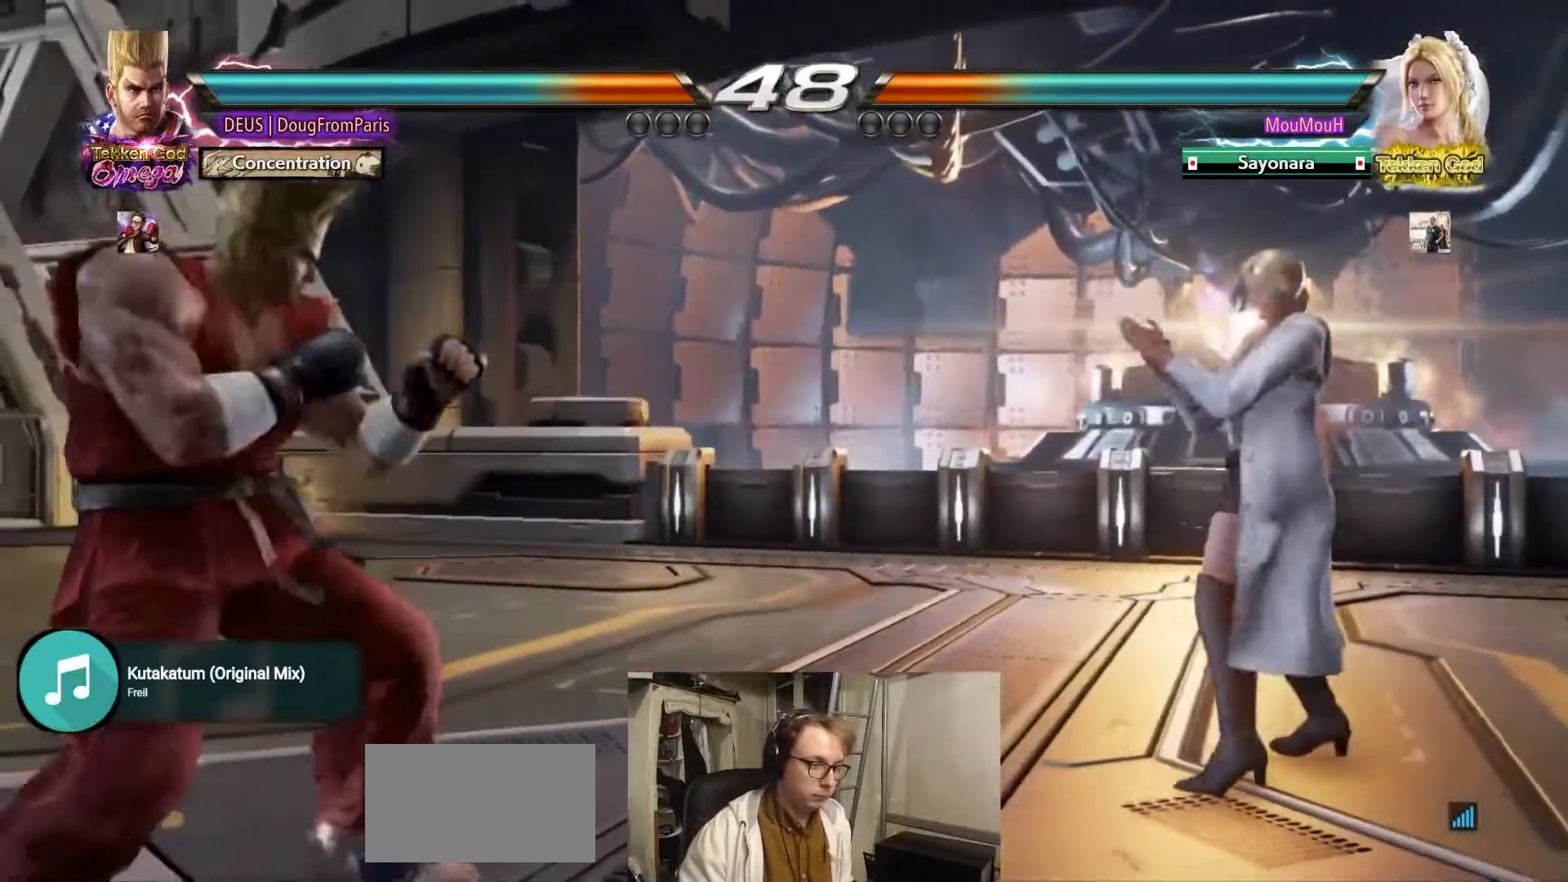
{"dt_ms": 500, "buttons": [], "left_stick": "right"}
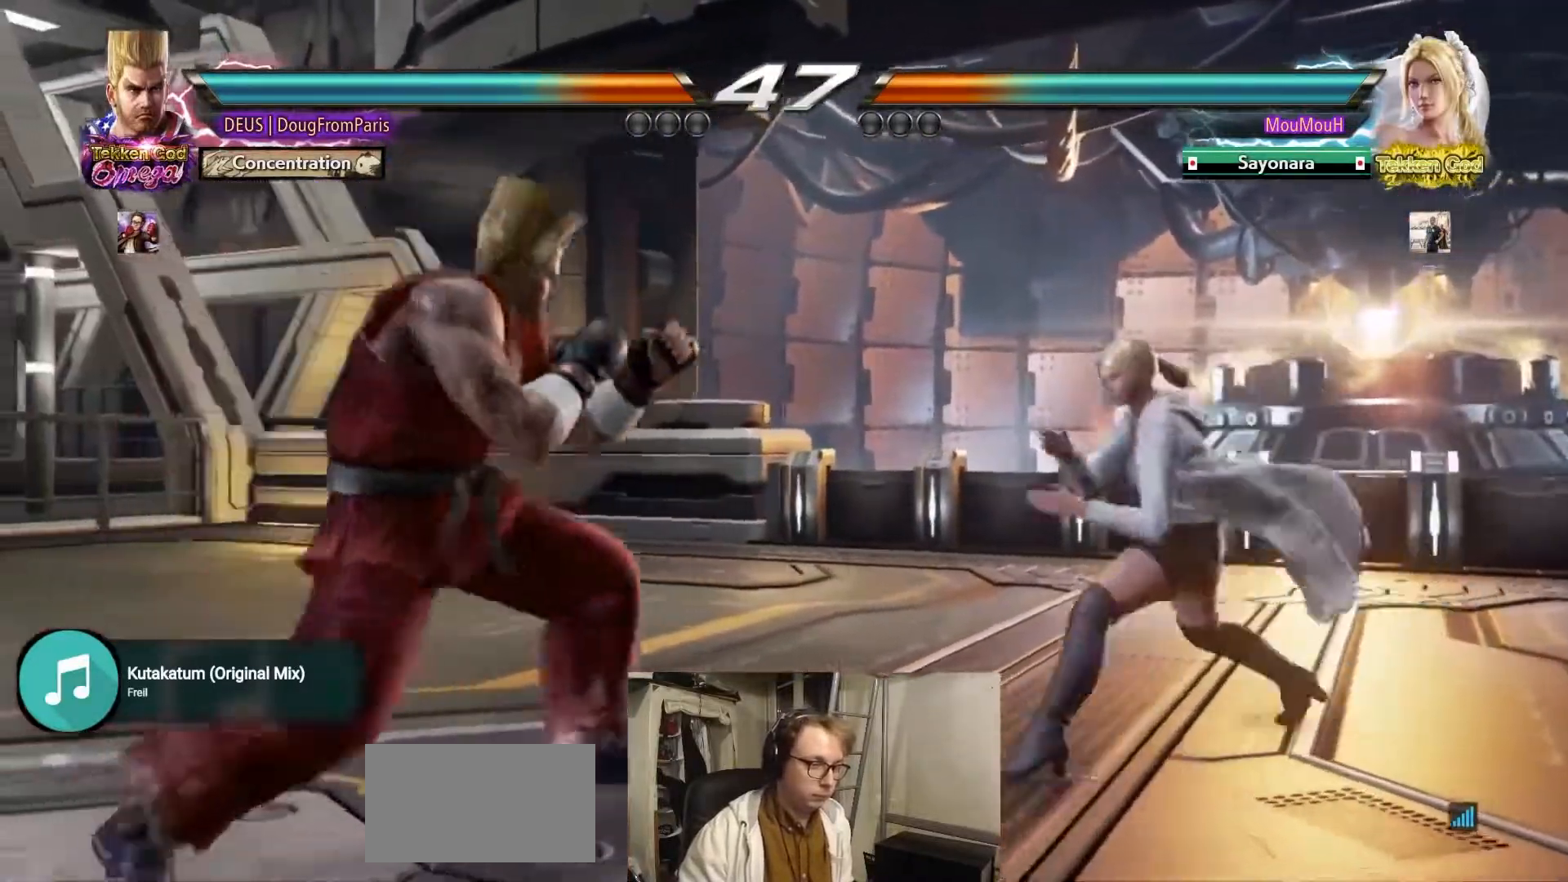
{"dt_ms": 500, "buttons": ["SQUARE"], "left_stick": "center", "events": [[117, "left_stick", "down"], [133, "SQUARE", "down"], [483, "left_stick", "center"]]}
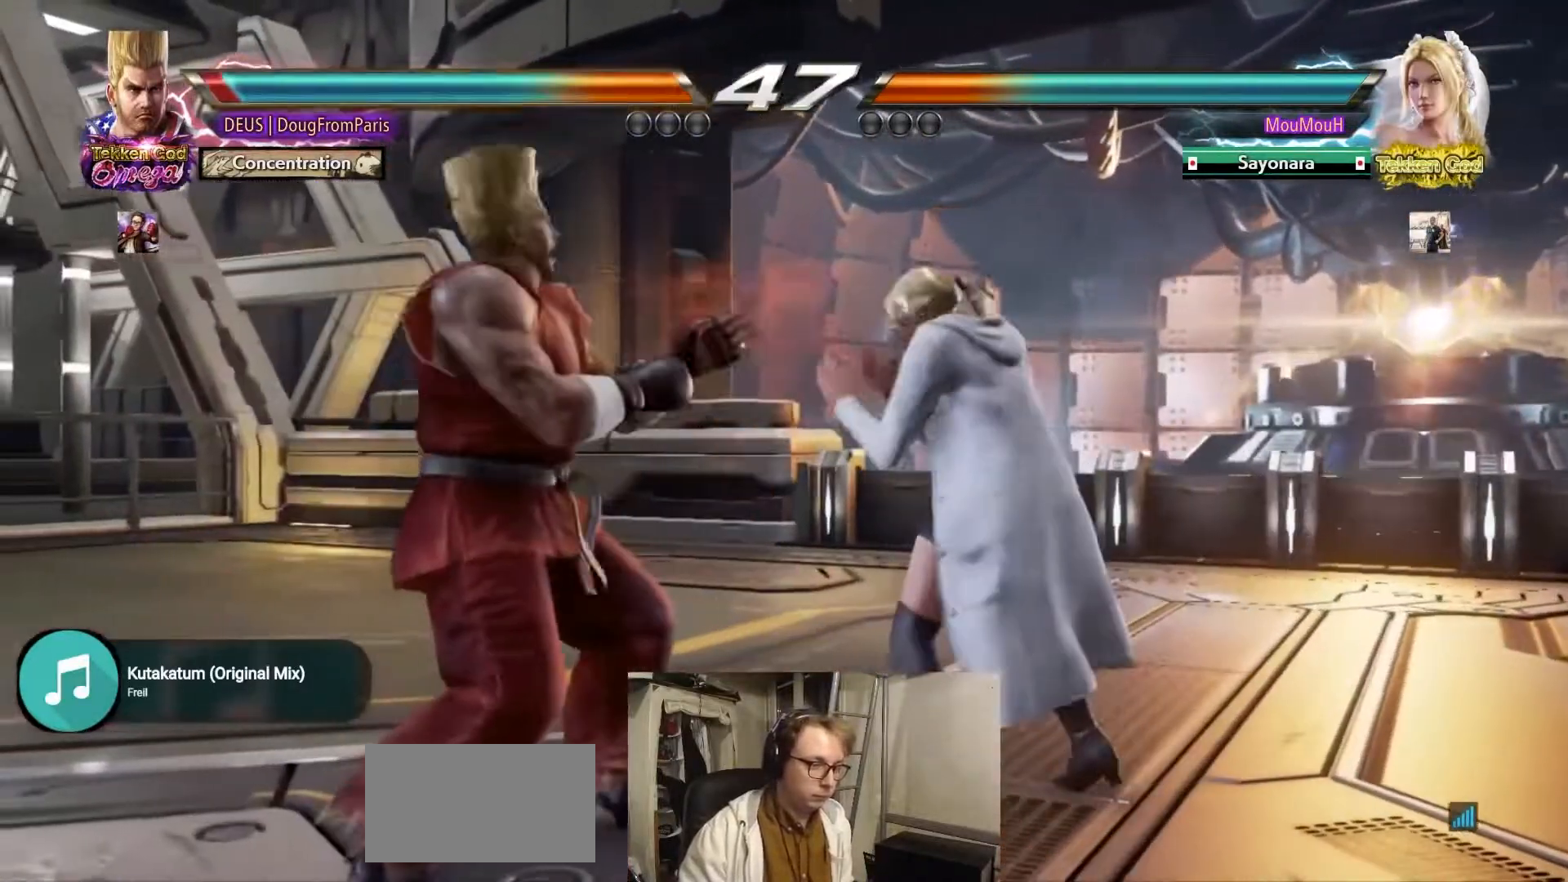
{"dt_ms": 500, "buttons": [], "left_stick": "right", "events": [[33, "SQUARE", "up"], [33, "left_stick", "left"], [167, "left_stick", "center"], [233, "left_stick", "left"], [400, "left_stick", "center"], [450, "left_stick", "right"]]}
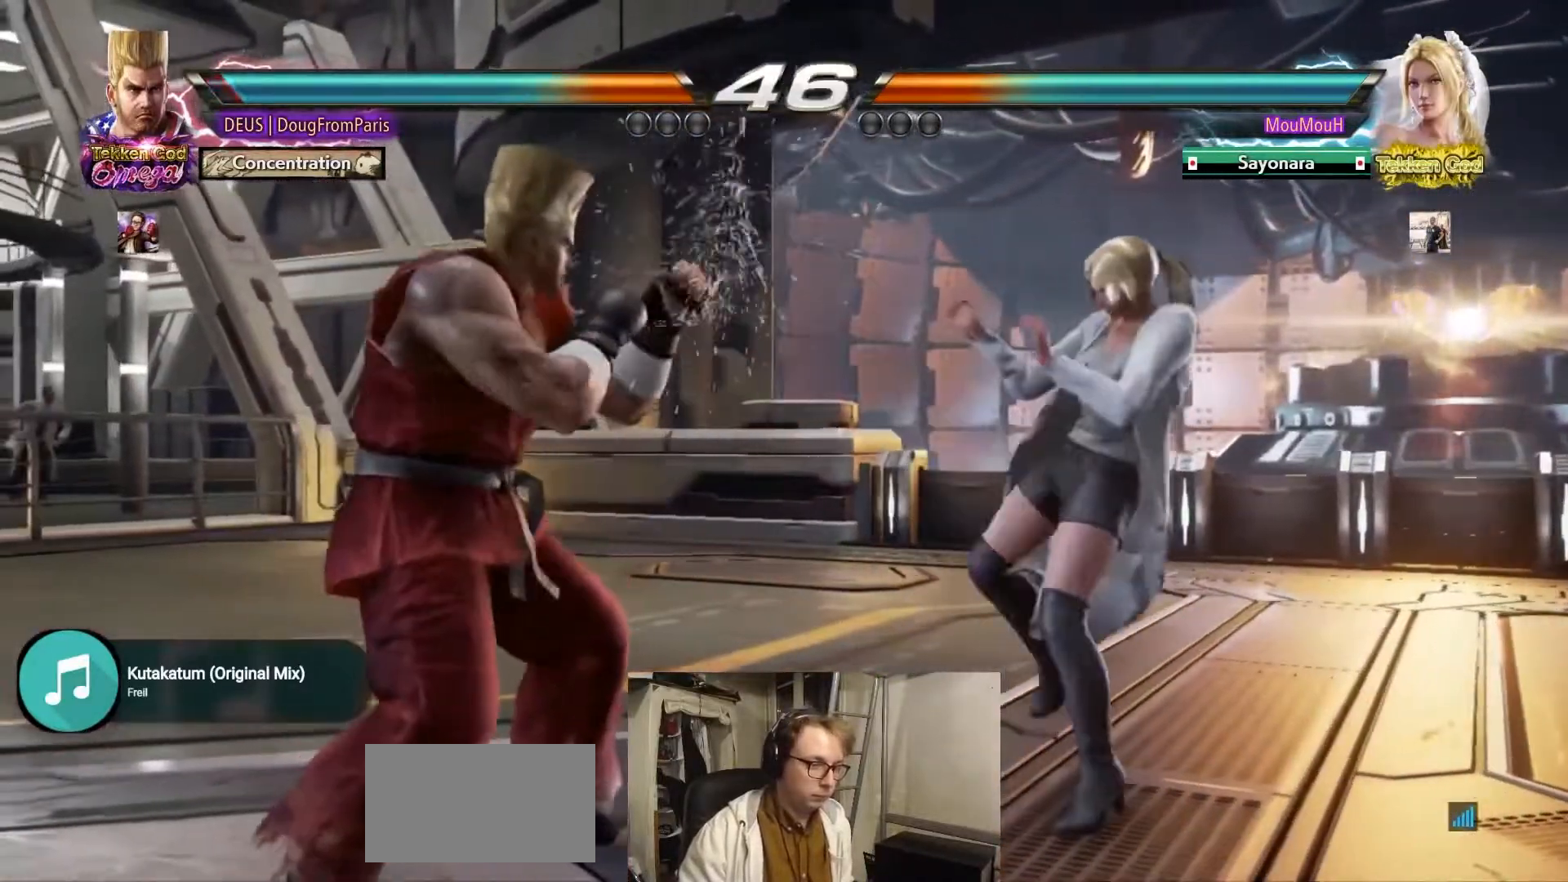
{"dt_ms": 500, "buttons": [], "left_stick": "right", "events": [[17, "left_stick", "center"], [83, "left_stick", "right"], [383, "left_stick", "center"], [467, "left_stick", "right"]]}
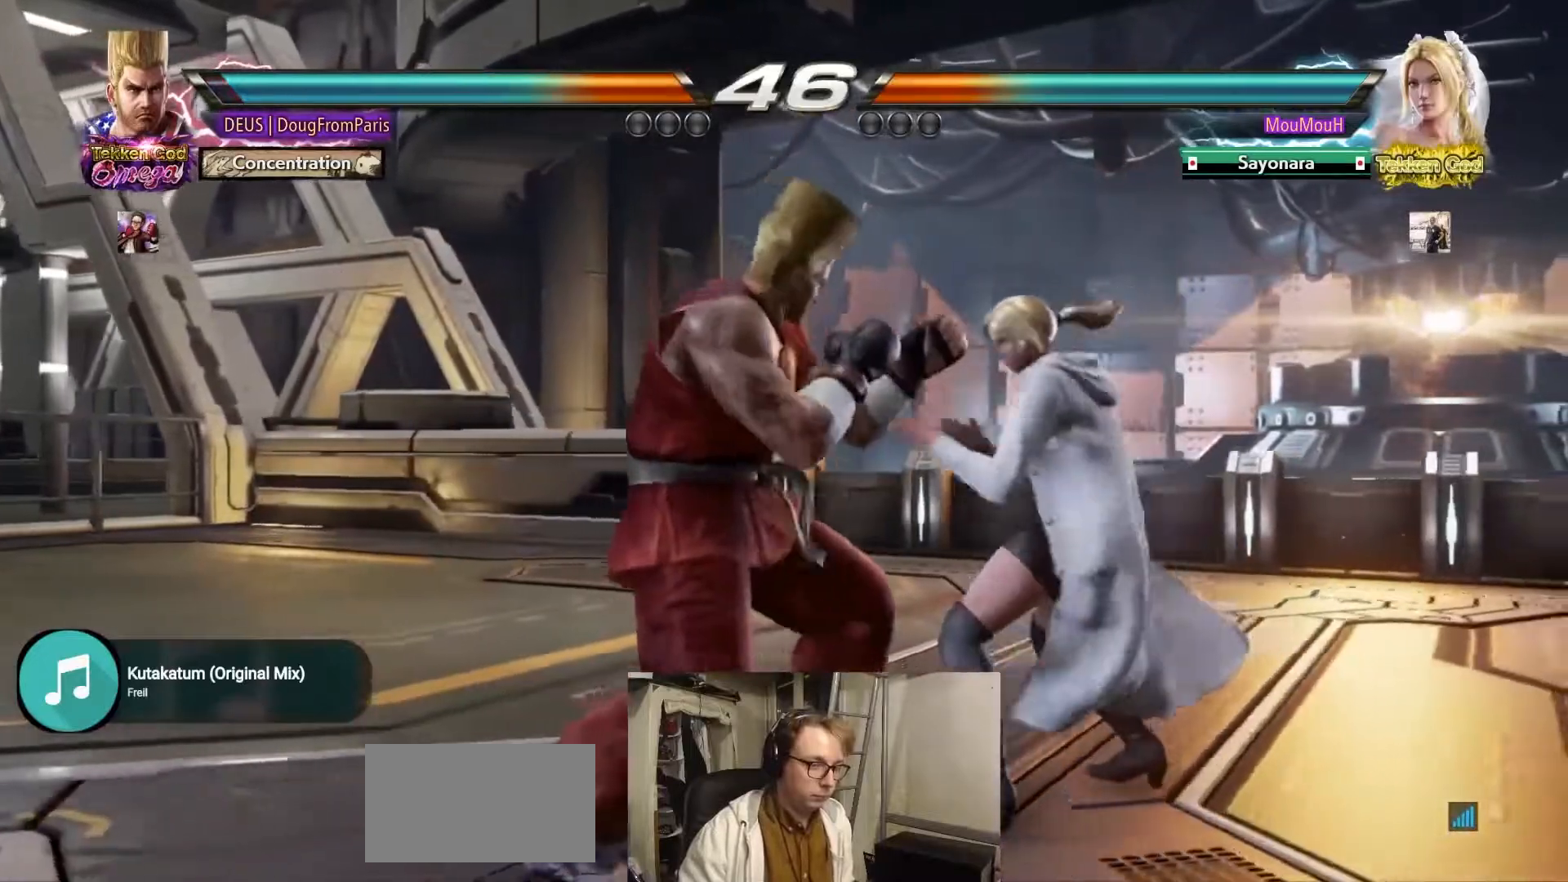
{"dt_ms": 500, "buttons": [], "left_stick": "left", "events": [[150, "left_stick", "left"], [217, "left_stick", "center"], [300, "left_stick", "left"]]}
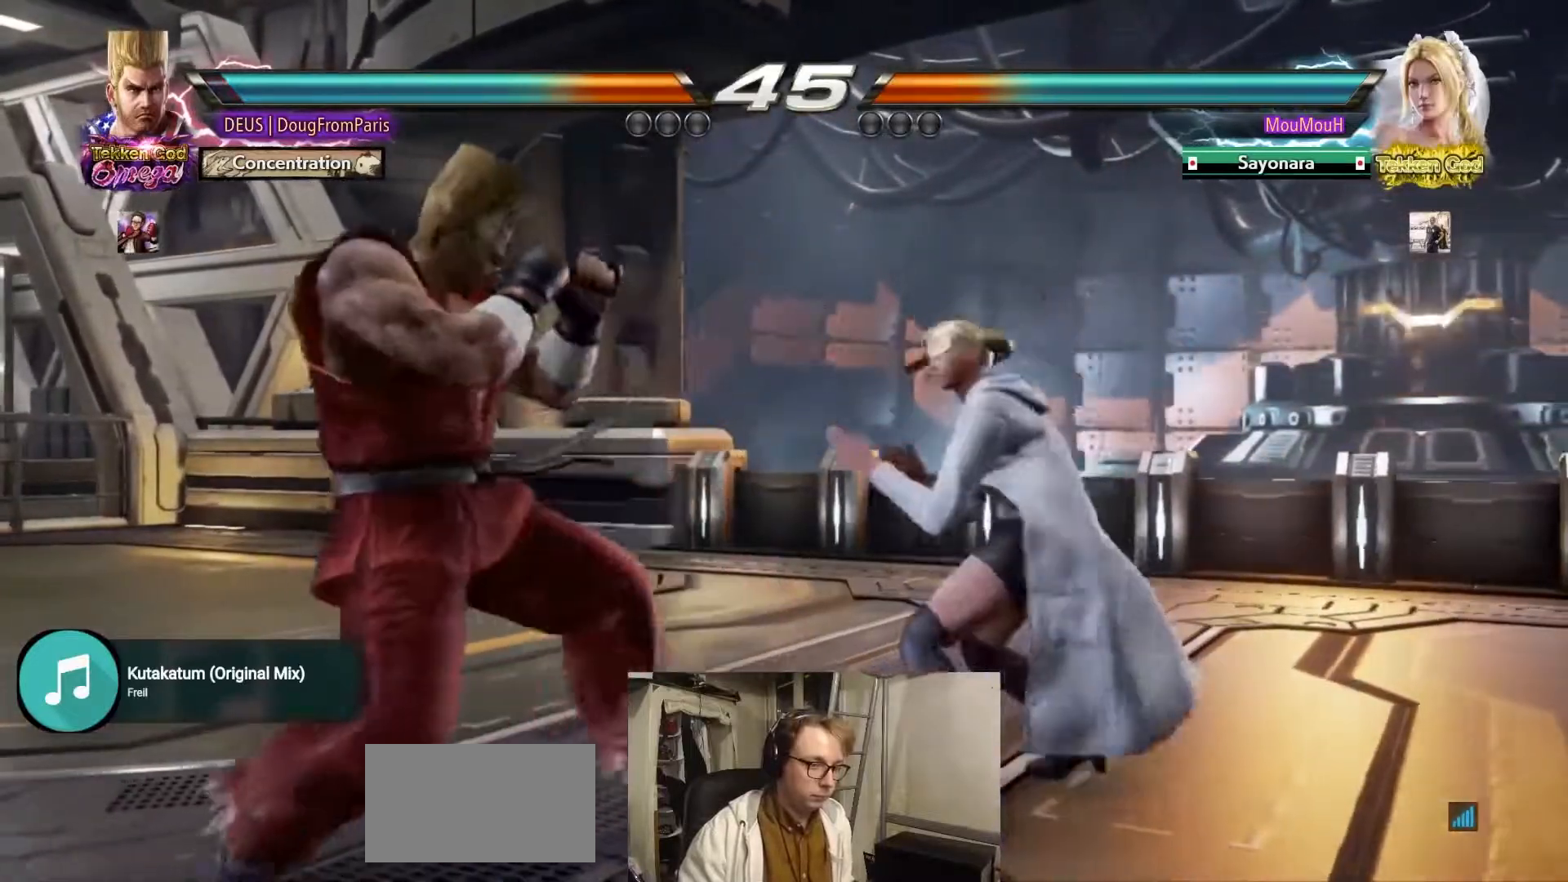
{"dt_ms": 1000, "buttons": [], "left_stick": "left"}
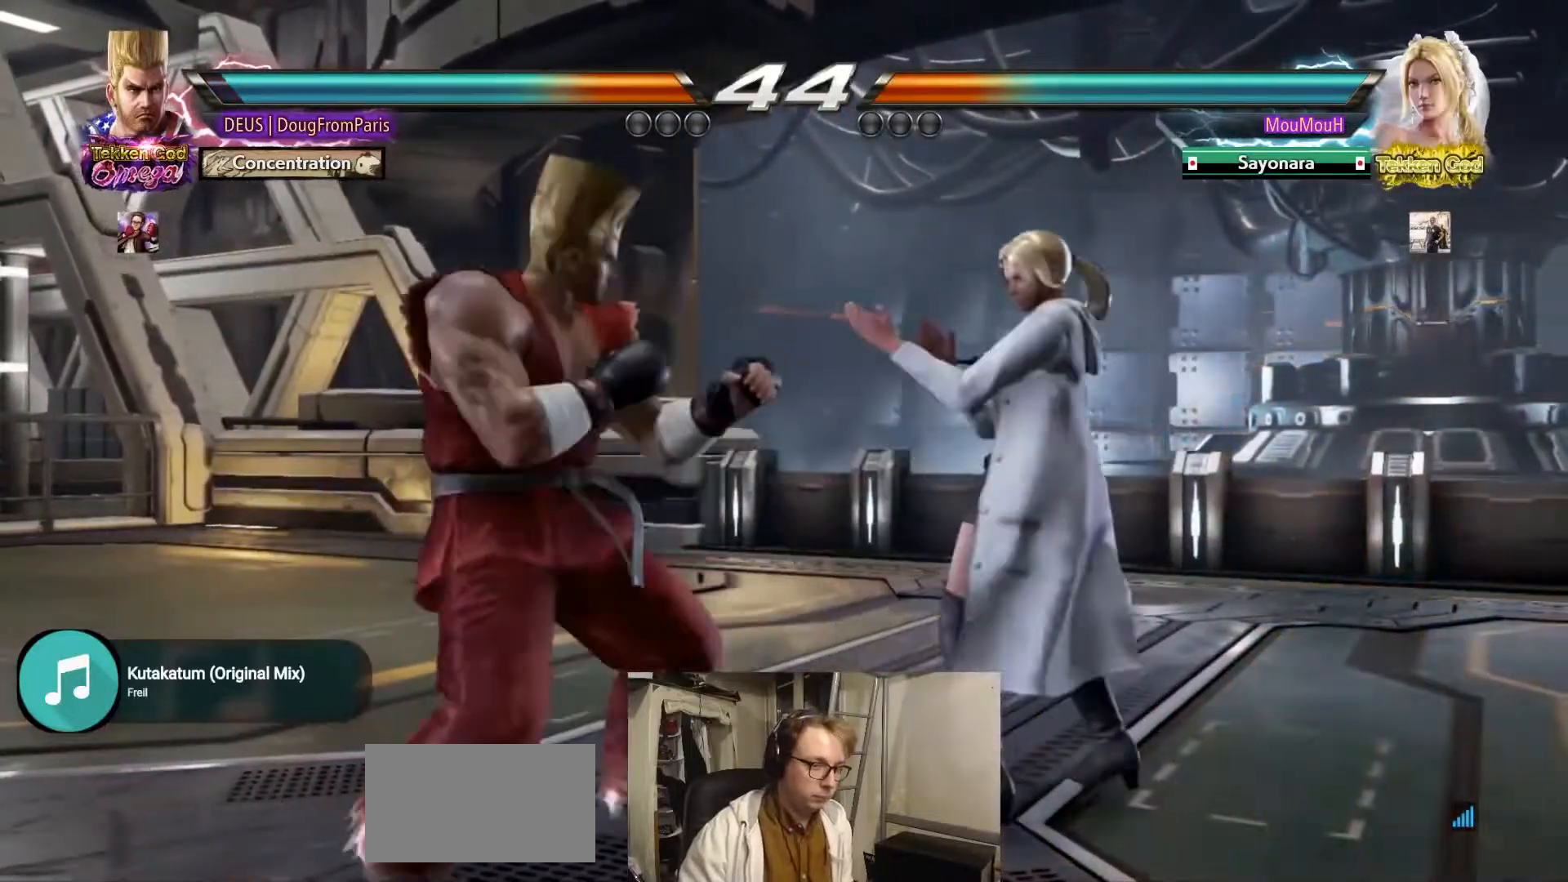
{"dt_ms": 1000, "buttons": [], "left_stick": "left"}
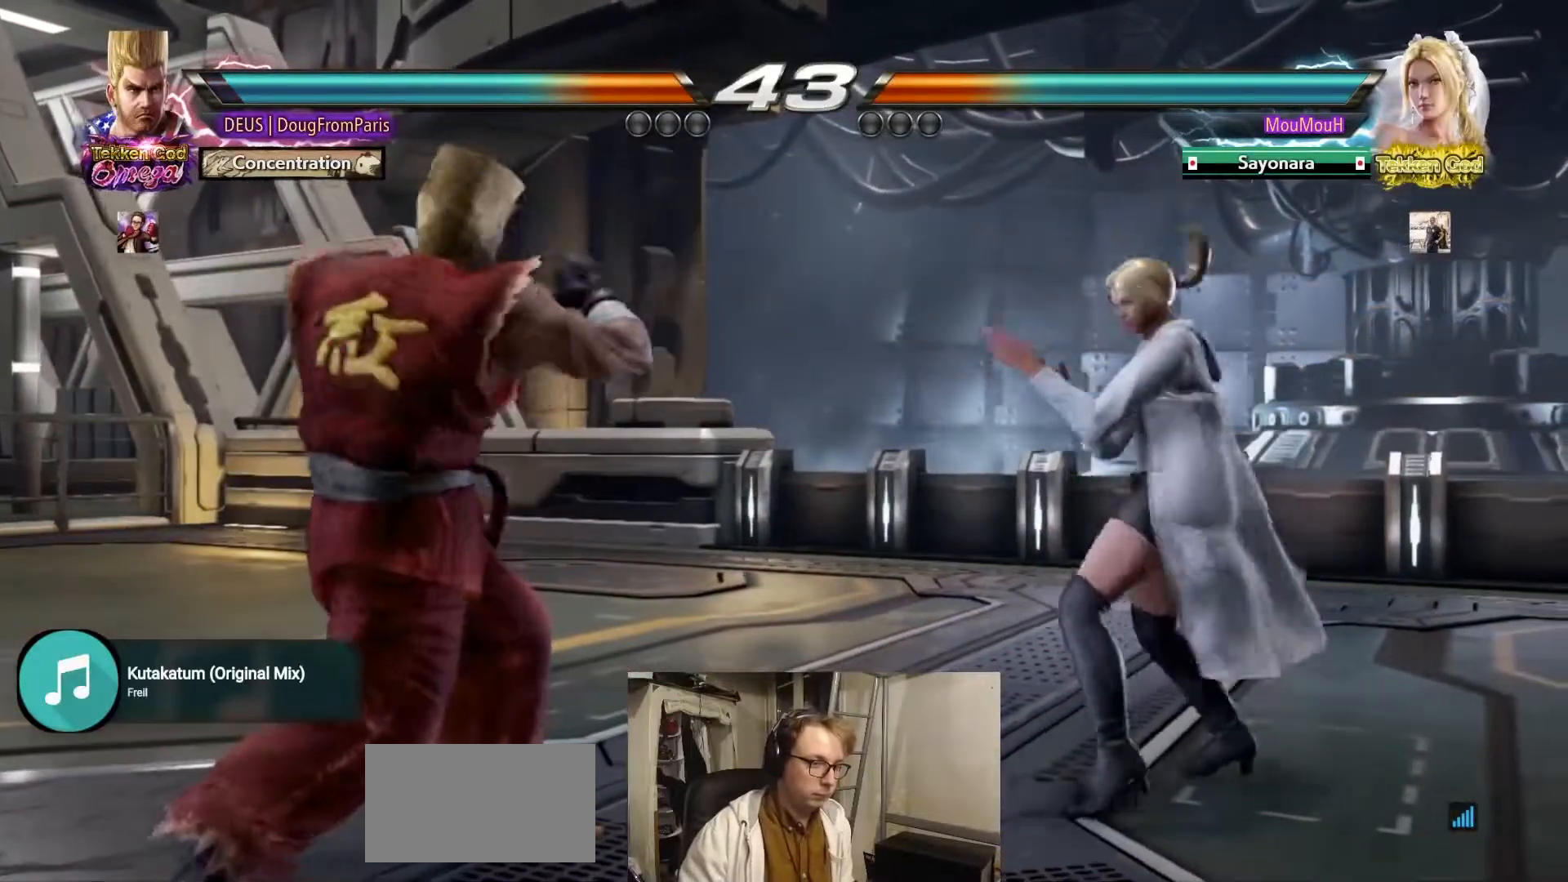
{"dt_ms": 500, "buttons": [], "left_stick": "left", "events": [[133, "left_stick", "center"], [183, "left_stick", "left"]]}
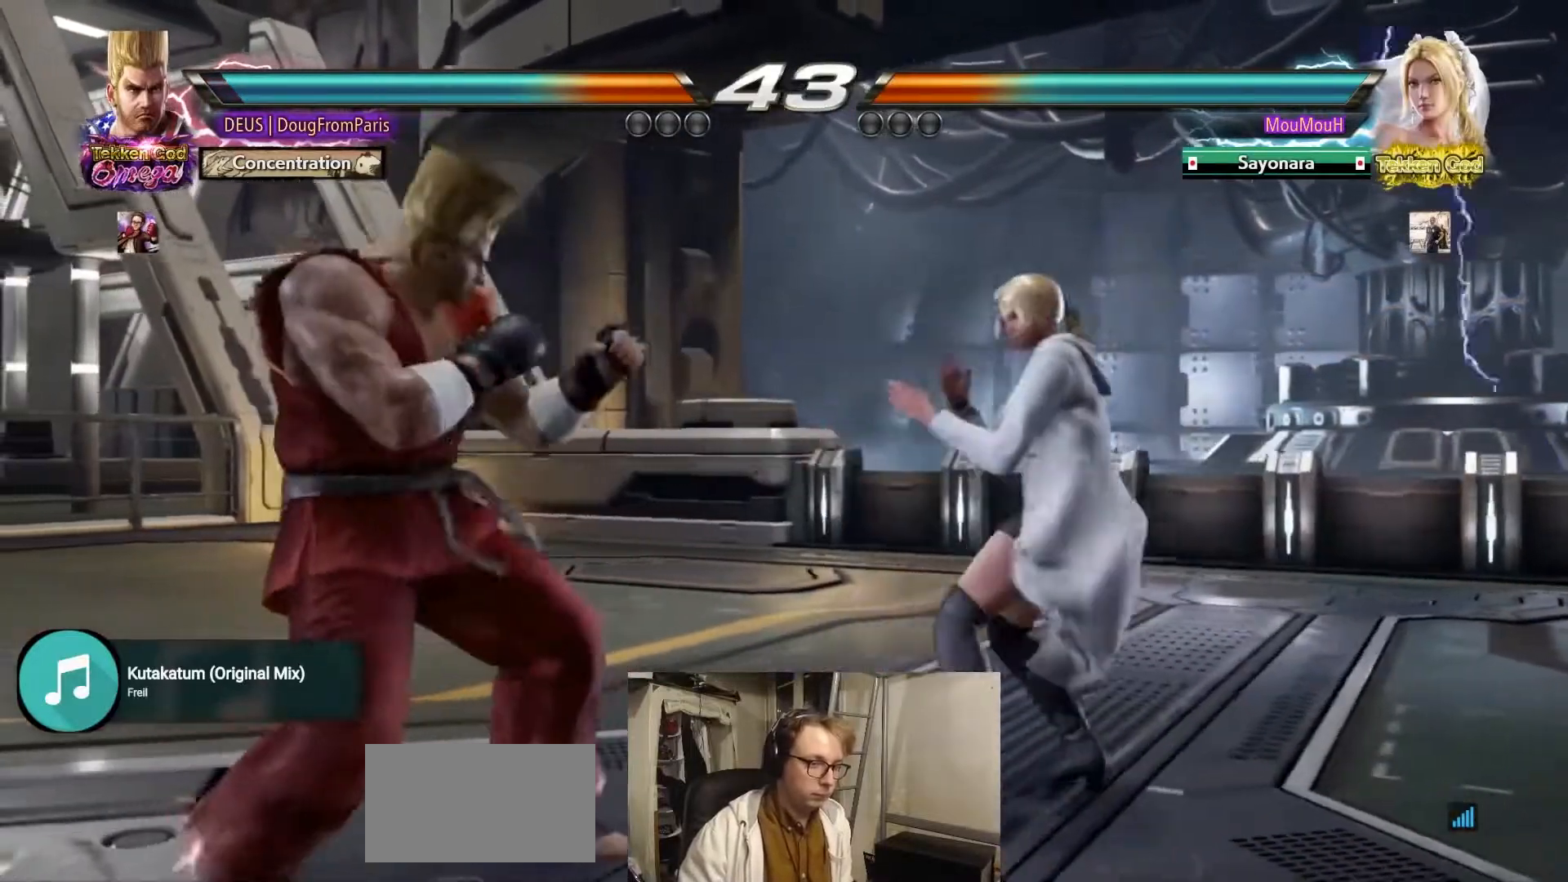
{"dt_ms": 500, "buttons": [], "left_stick": "center", "events": [[500, "left_stick", "center"]]}
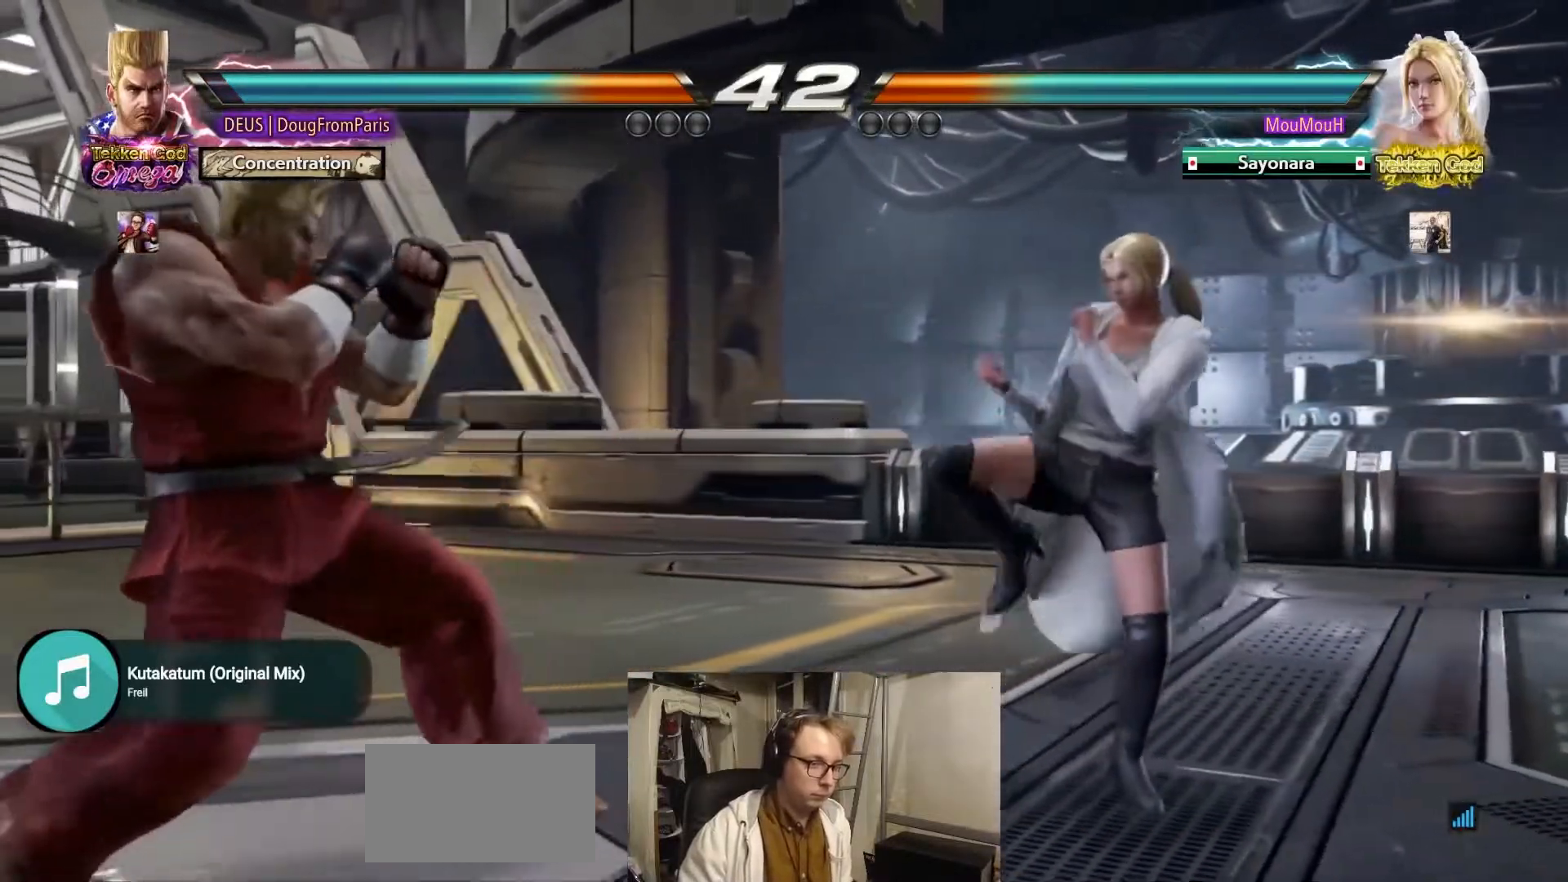
{"dt_ms": 500, "buttons": [], "left_stick": "left", "events": [[33, "left_stick", "right"], [83, "left_stick", "center"], [150, "left_stick", "right"], [250, "left_stick", "center"], [300, "left_stick", "left"], [367, "left_stick", "center"], [433, "left_stick", "left"]]}
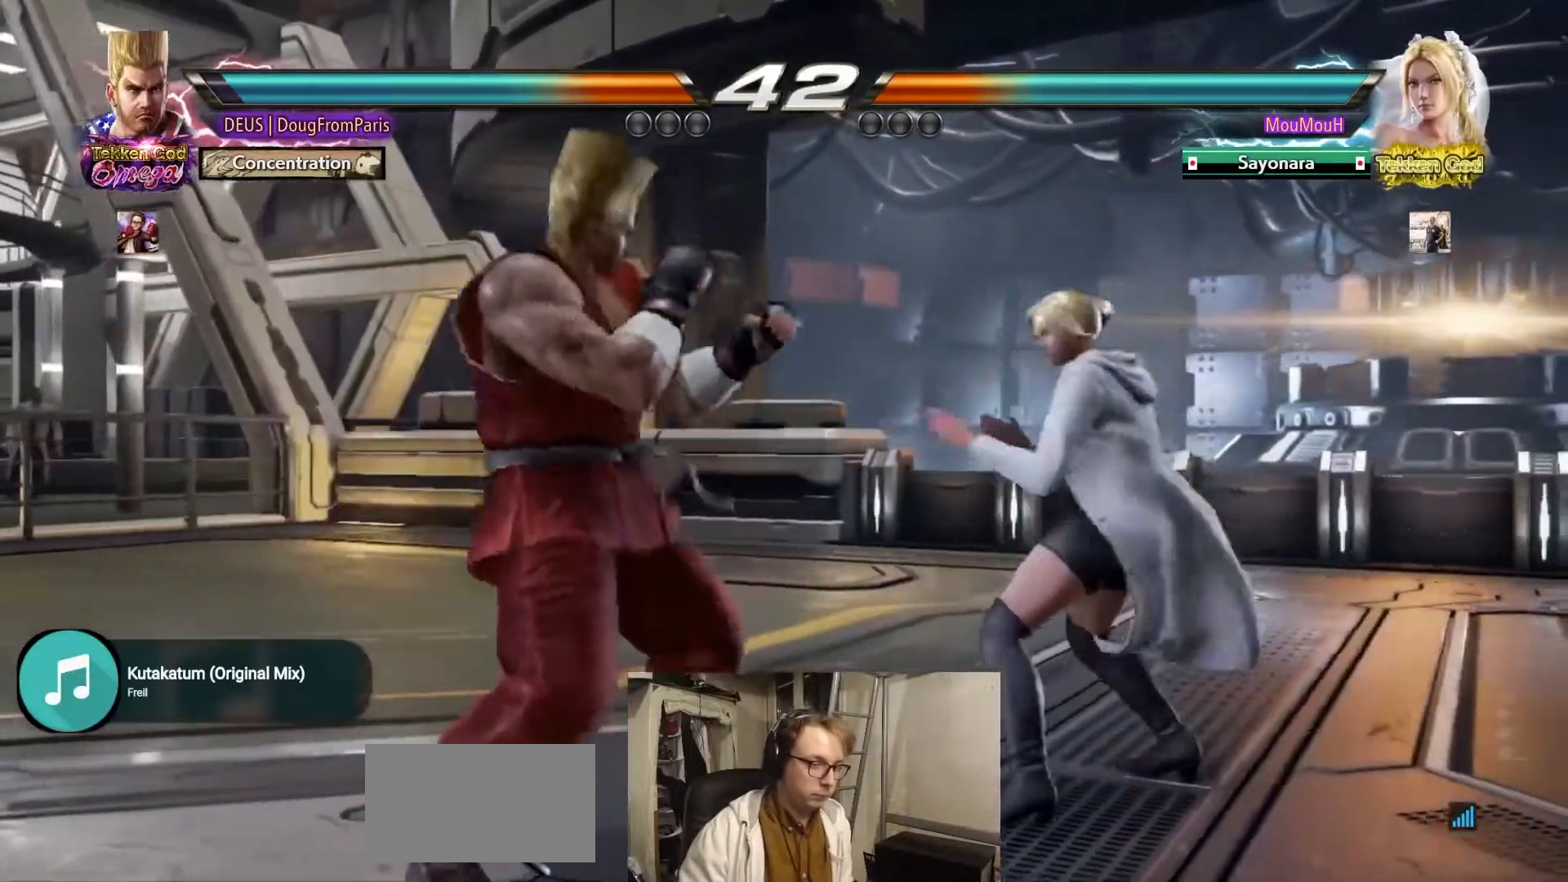
{"dt_ms": 500, "buttons": [], "left_stick": "center", "events": [[17, "left_stick", "center"], [83, "left_stick", "right"], [133, "left_stick", "center"], [200, "left_stick", "right"], [283, "left_stick", "center"], [333, "left_stick", "down"], [500, "left_stick", "center"]]}
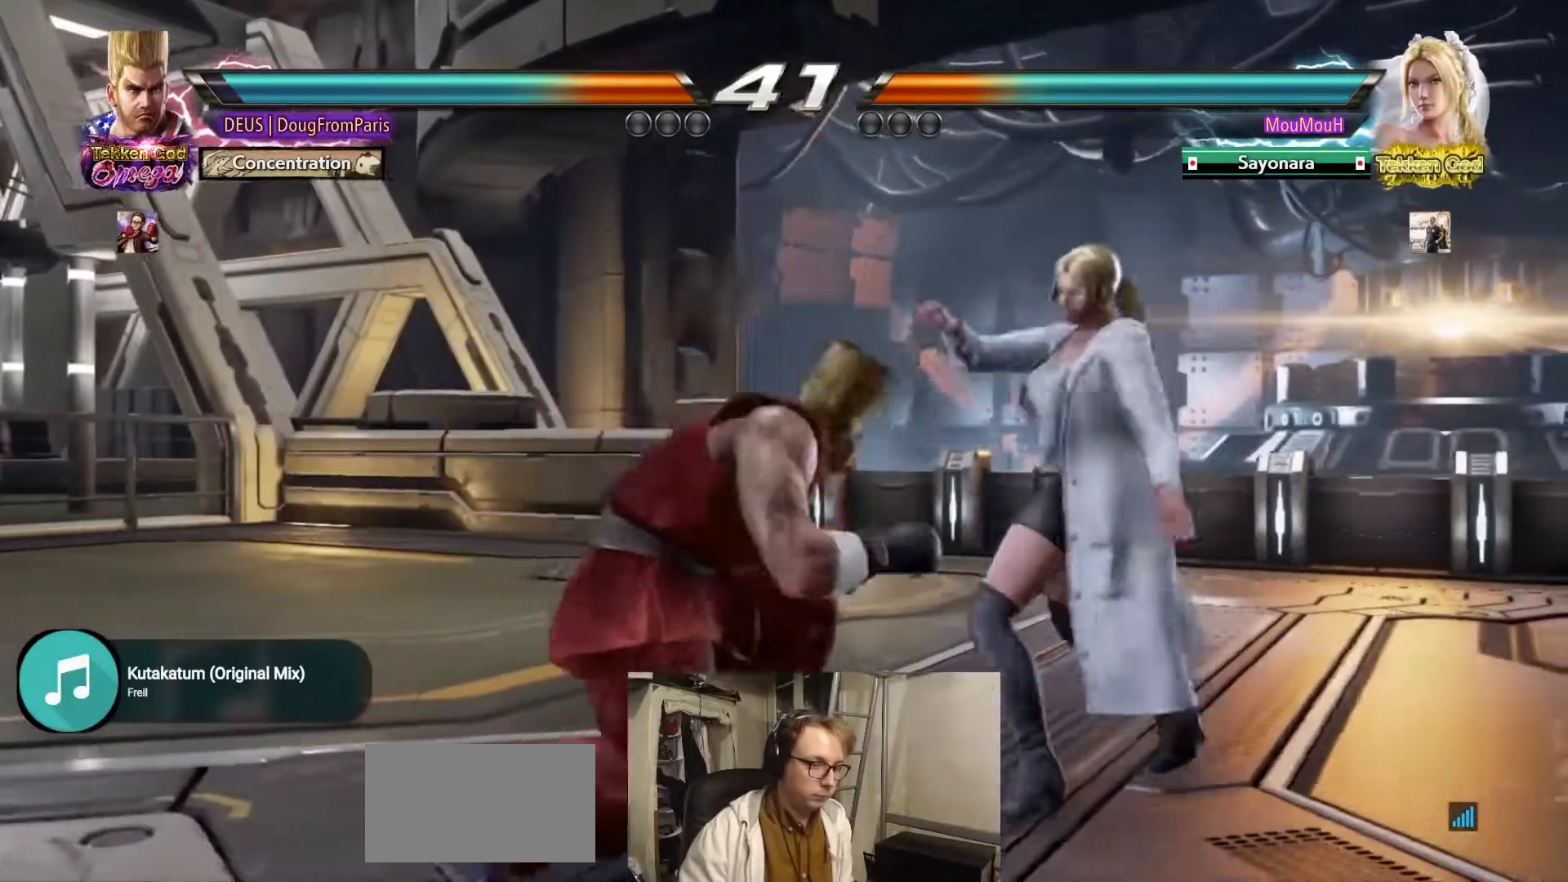
{"dt_ms": 500, "buttons": [], "left_stick": "center", "events": [[17, "left_stick", "up"], [83, "left_stick", "center"], [167, "left_stick", "left"], [250, "left_stick", "center"], [367, "left_stick", "left"], [483, "left_stick", "center"]]}